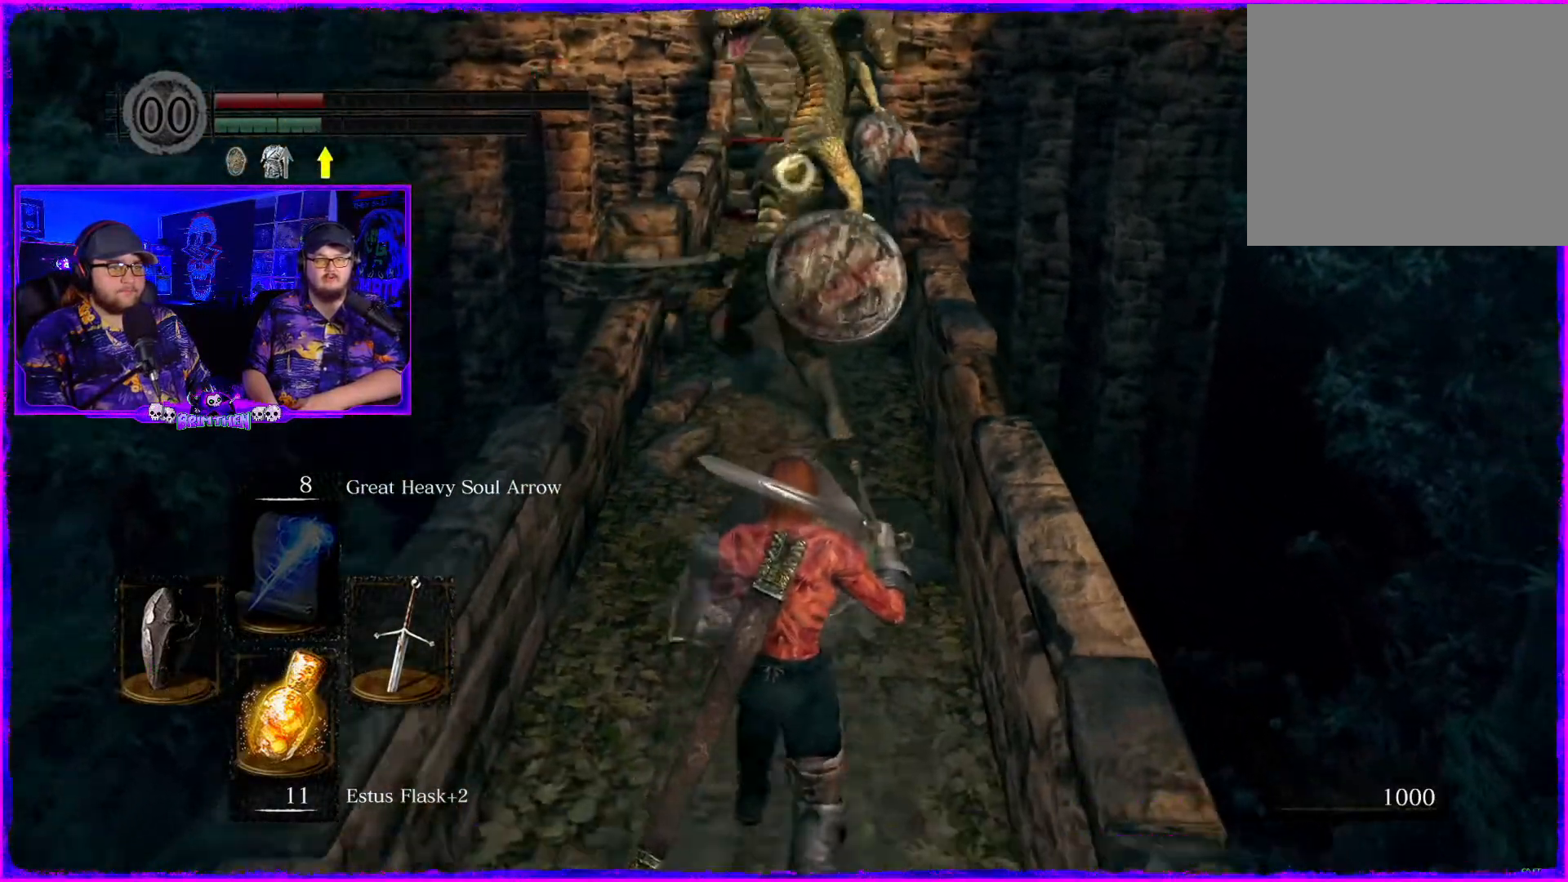
Gameplay with a controller (PlayStation layout); each line is a JSON object with the inputs held at the frame after it. "events" lists button and stick changes between this image and that frame as [ms after this image, input, new state], when the widget could be followed in between. Not read: L1.
{"buttons": ["CIRCLE"], "left_stick": "down", "right_stick": "center", "events": [[133, "CIRCLE", "down"], [267, "CIRCLE", "up"], [417, "CIRCLE", "down"]]}
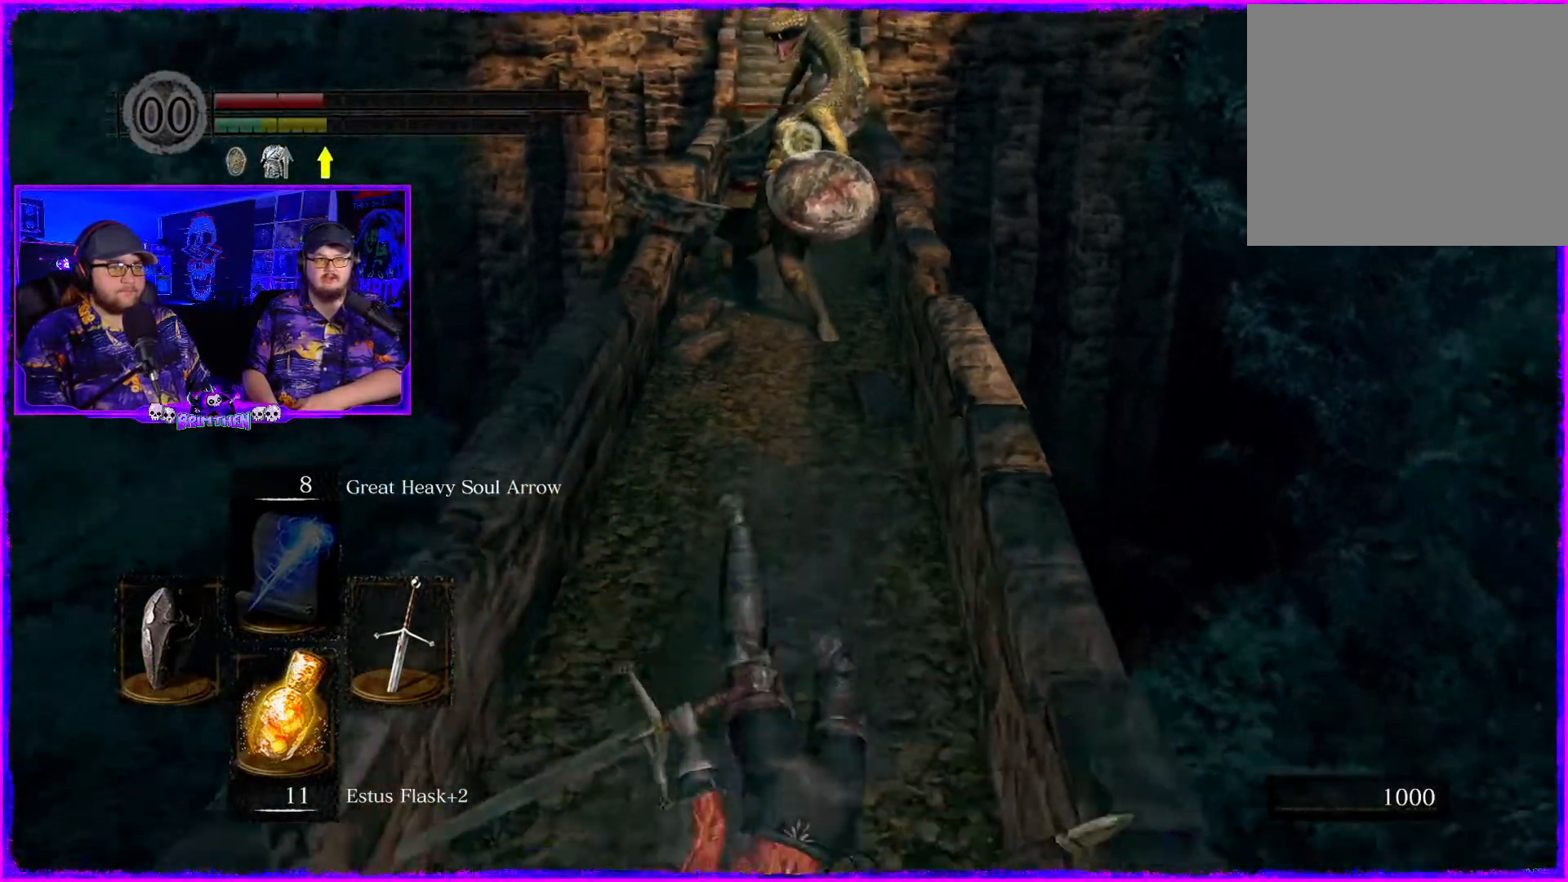
{"buttons": [], "left_stick": "down", "right_stick": "center", "events": [[17, "CIRCLE", "up"], [301, "CIRCLE", "down"], [417, "CIRCLE", "up"]]}
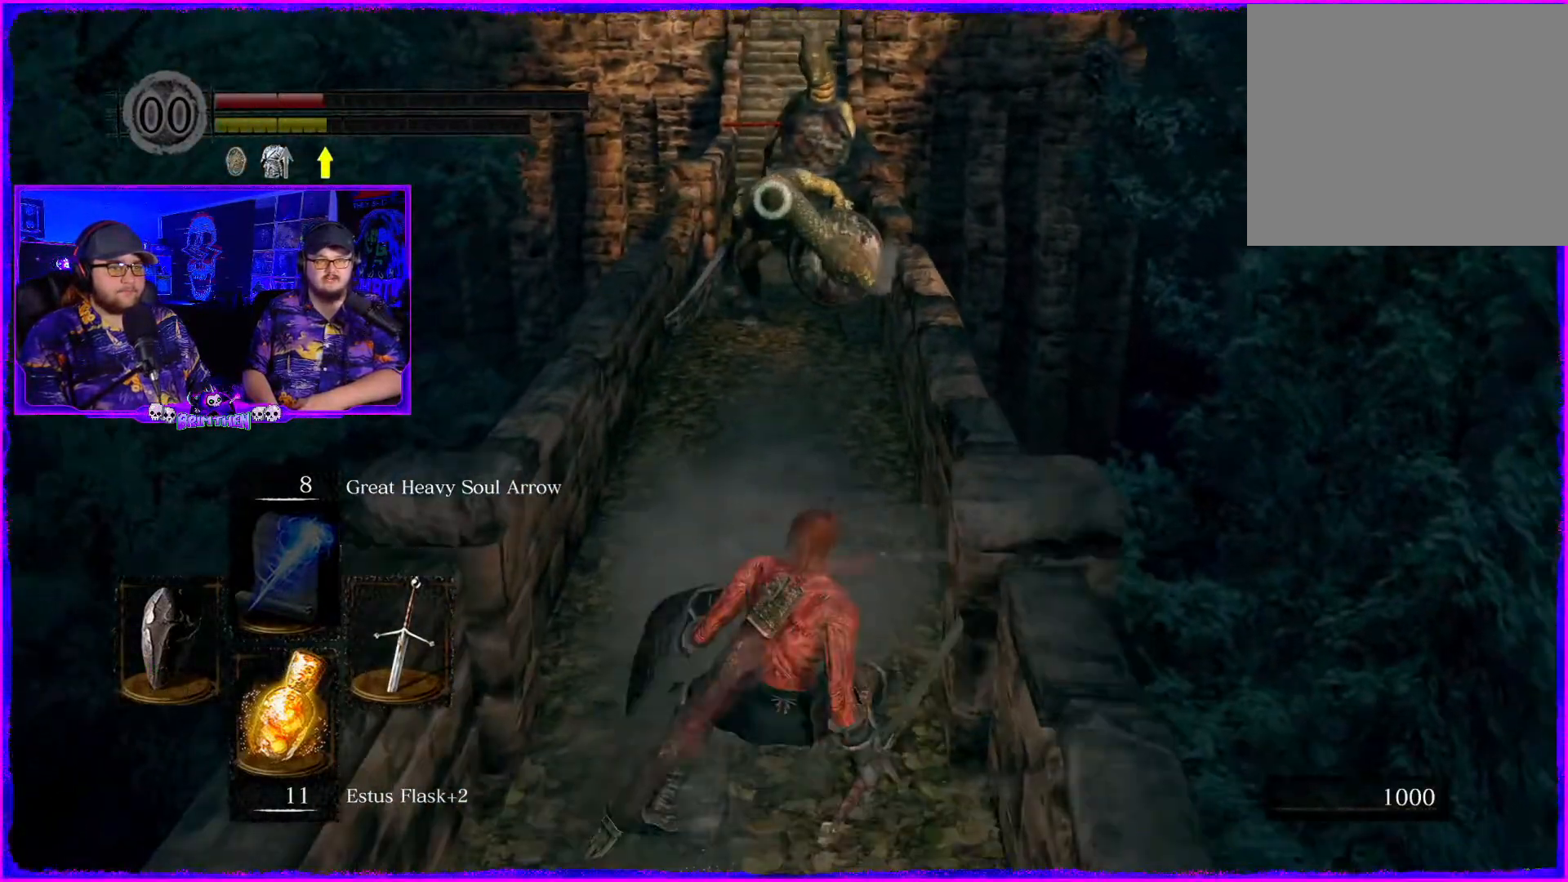
{"buttons": [], "left_stick": "down", "right_stick": "center", "events": [[33, "CIRCLE", "down"], [167, "CIRCLE", "up"], [367, "SQUARE", "down"], [500, "SQUARE", "up"]]}
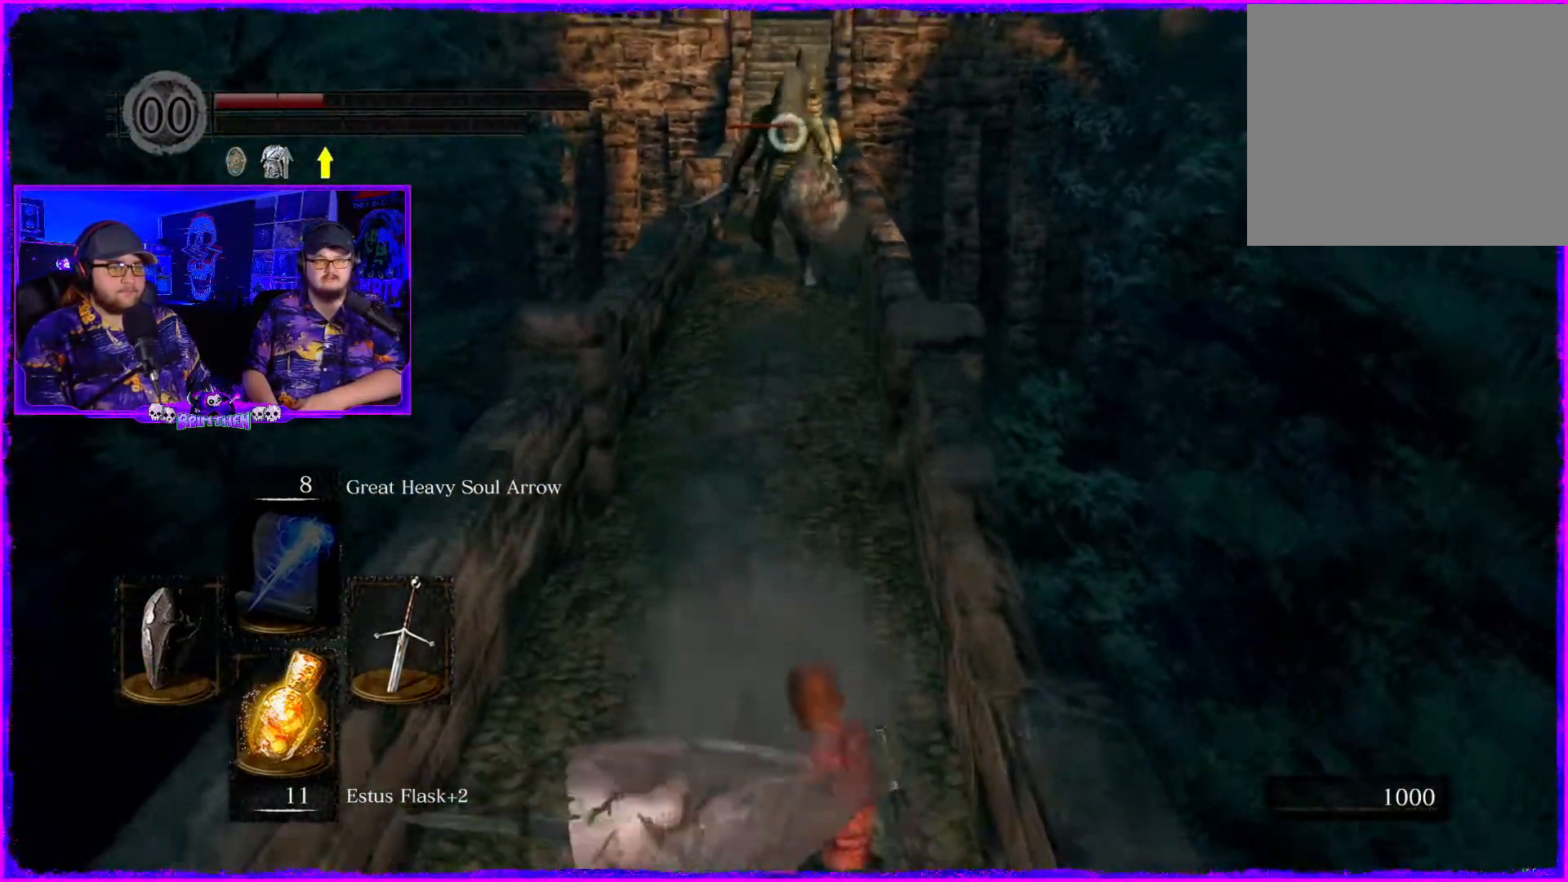
{"buttons": [], "left_stick": "center", "right_stick": "center", "events": [[317, "left_stick", "center"]]}
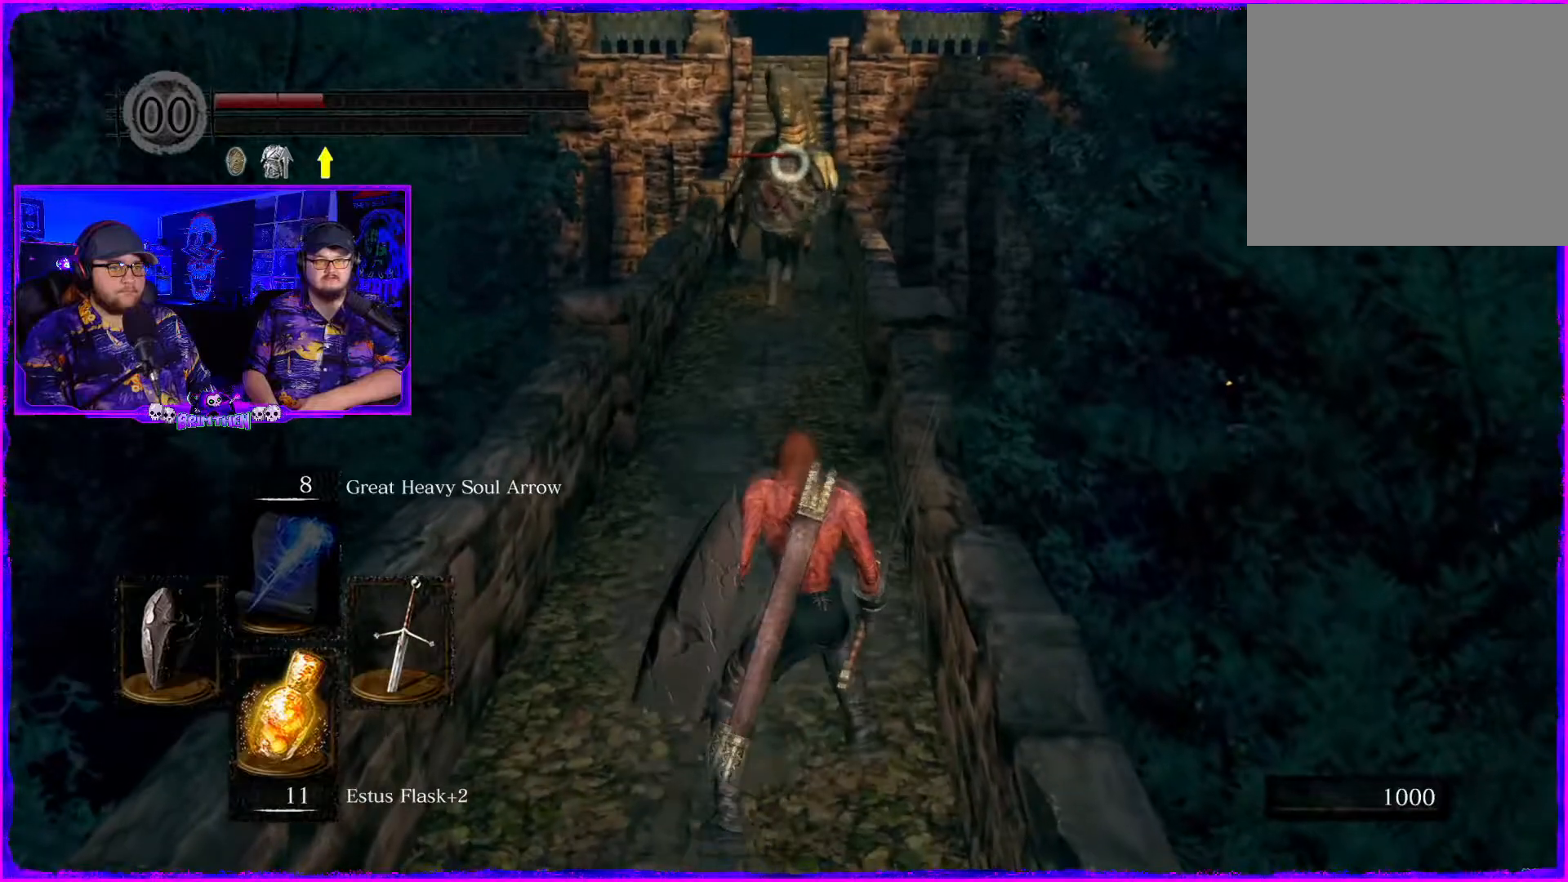
{"buttons": [], "left_stick": "center", "right_stick": "center", "events": [[284, "SQUARE", "down"], [384, "SQUARE", "up"]]}
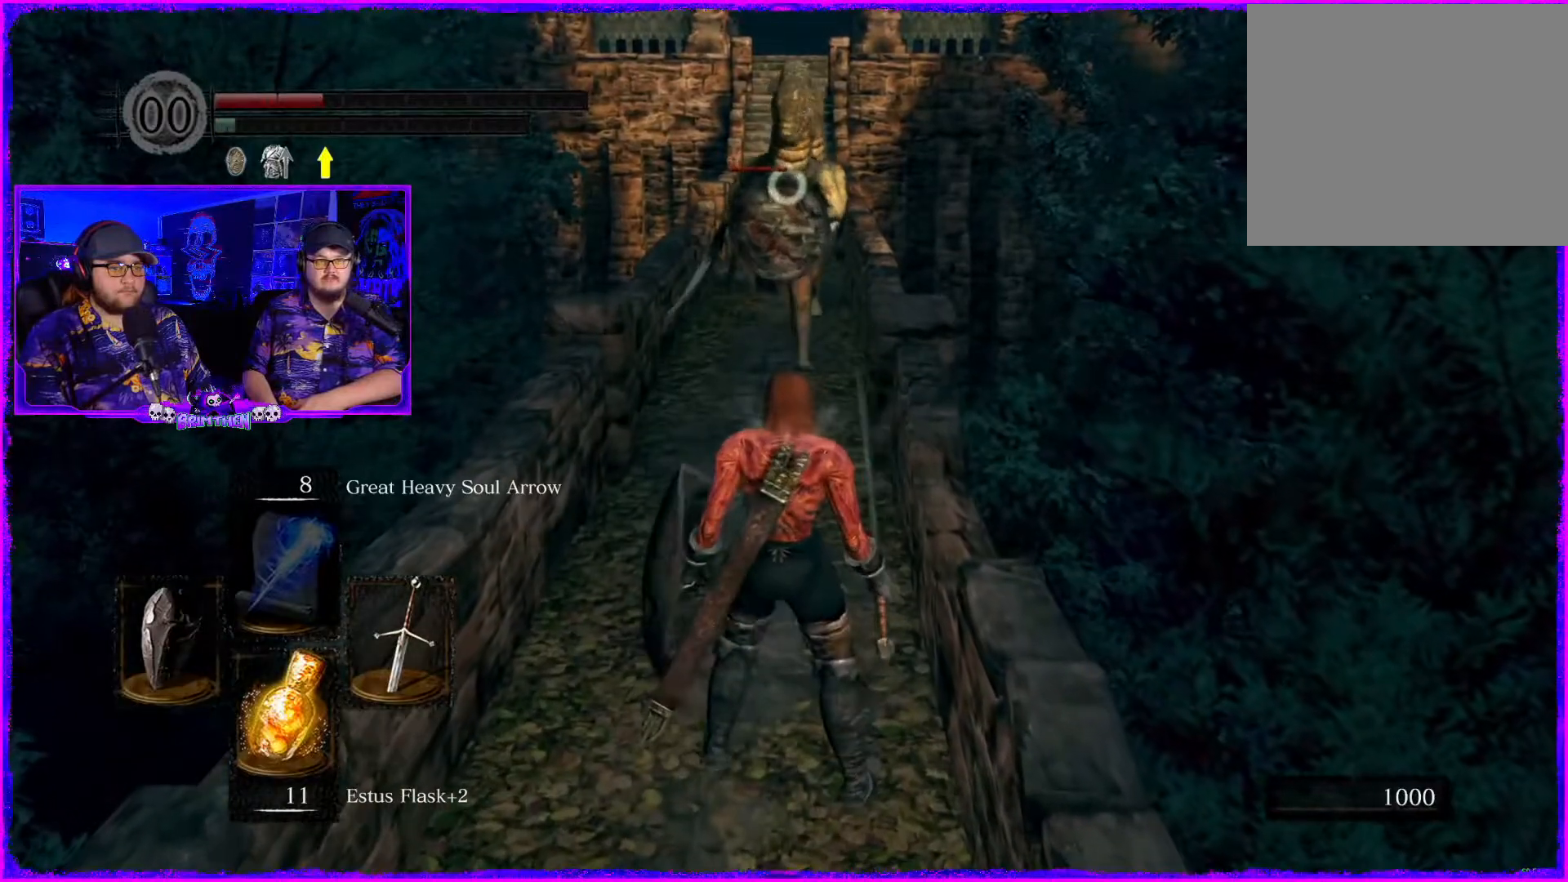
{"buttons": [], "left_stick": "center", "right_stick": "center", "events": []}
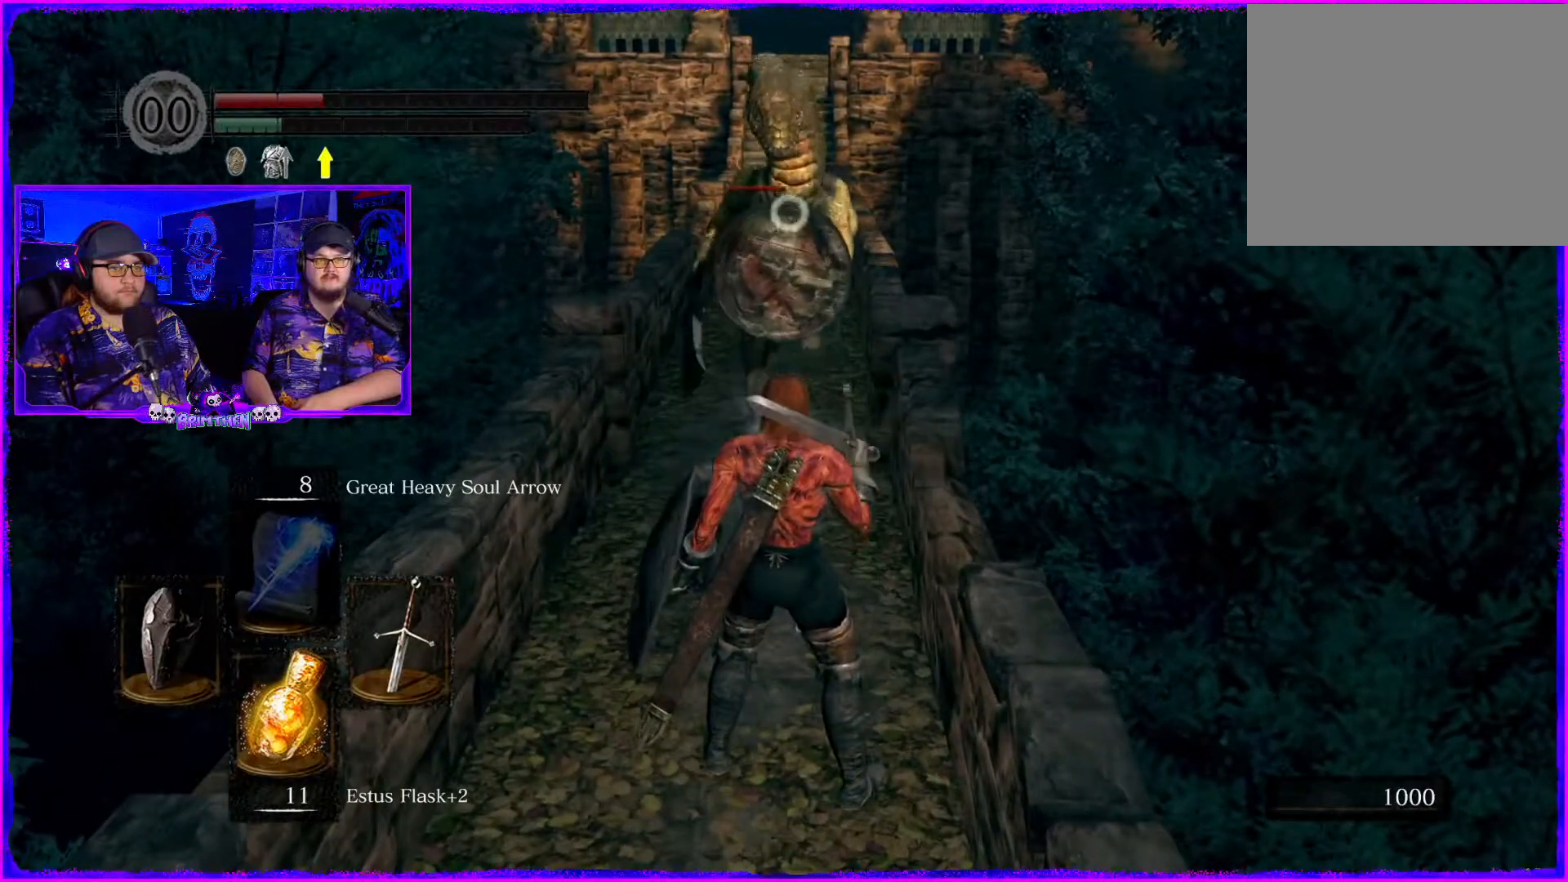
{"buttons": ["CIRCLE"], "left_stick": "down", "right_stick": "center", "events": [[400, "left_stick", "down"], [500, "CIRCLE", "down"]]}
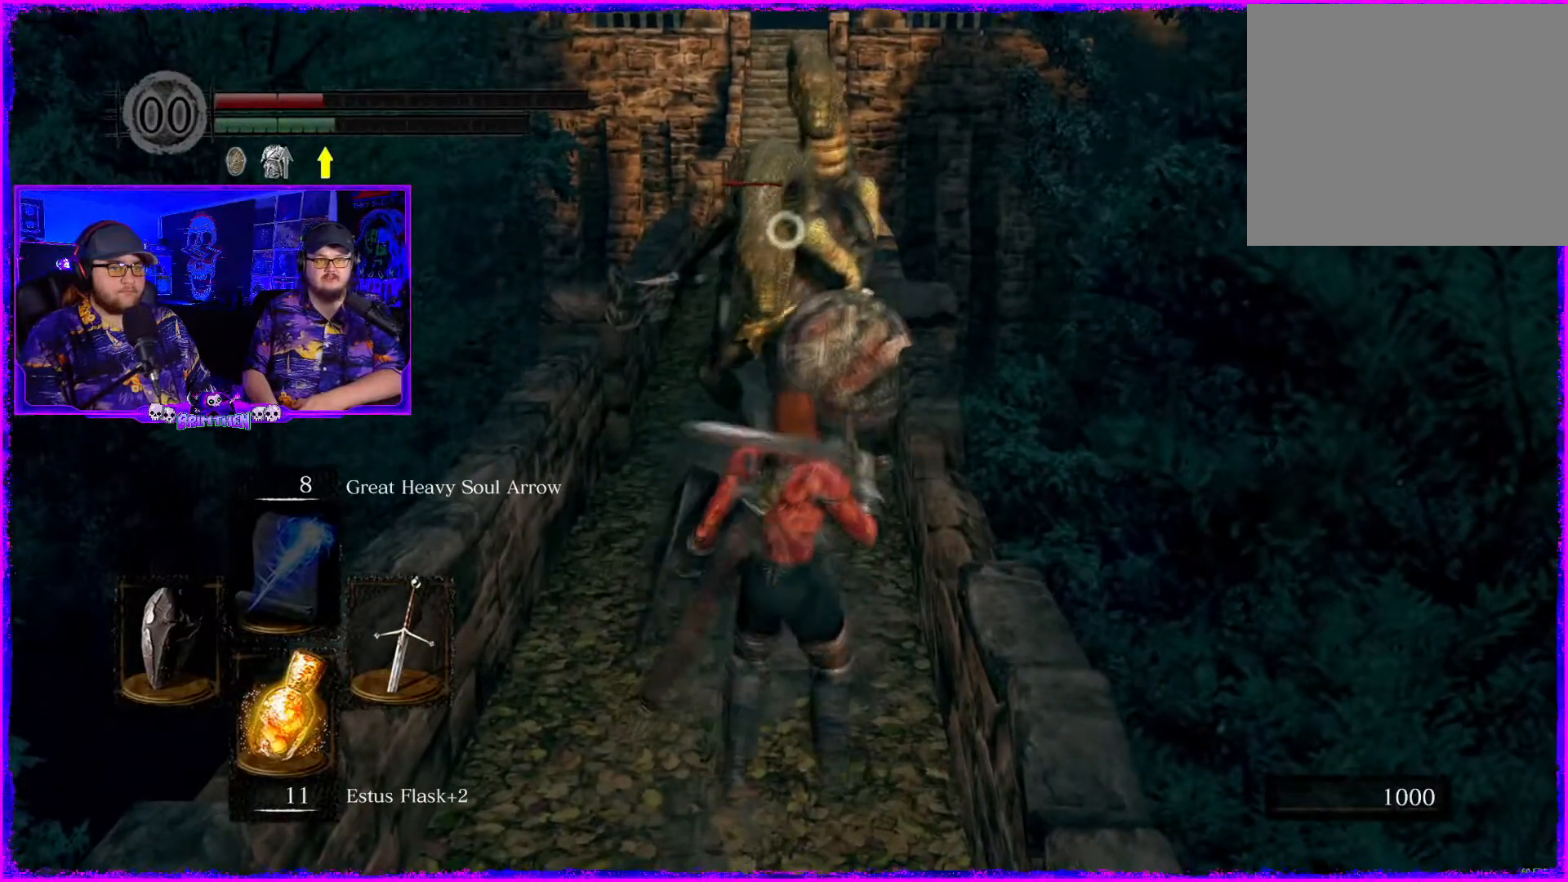
{"buttons": [], "left_stick": "down", "right_stick": "center", "events": [[134, "CIRCLE", "up"], [251, "CIRCLE", "down"], [384, "CIRCLE", "up"]]}
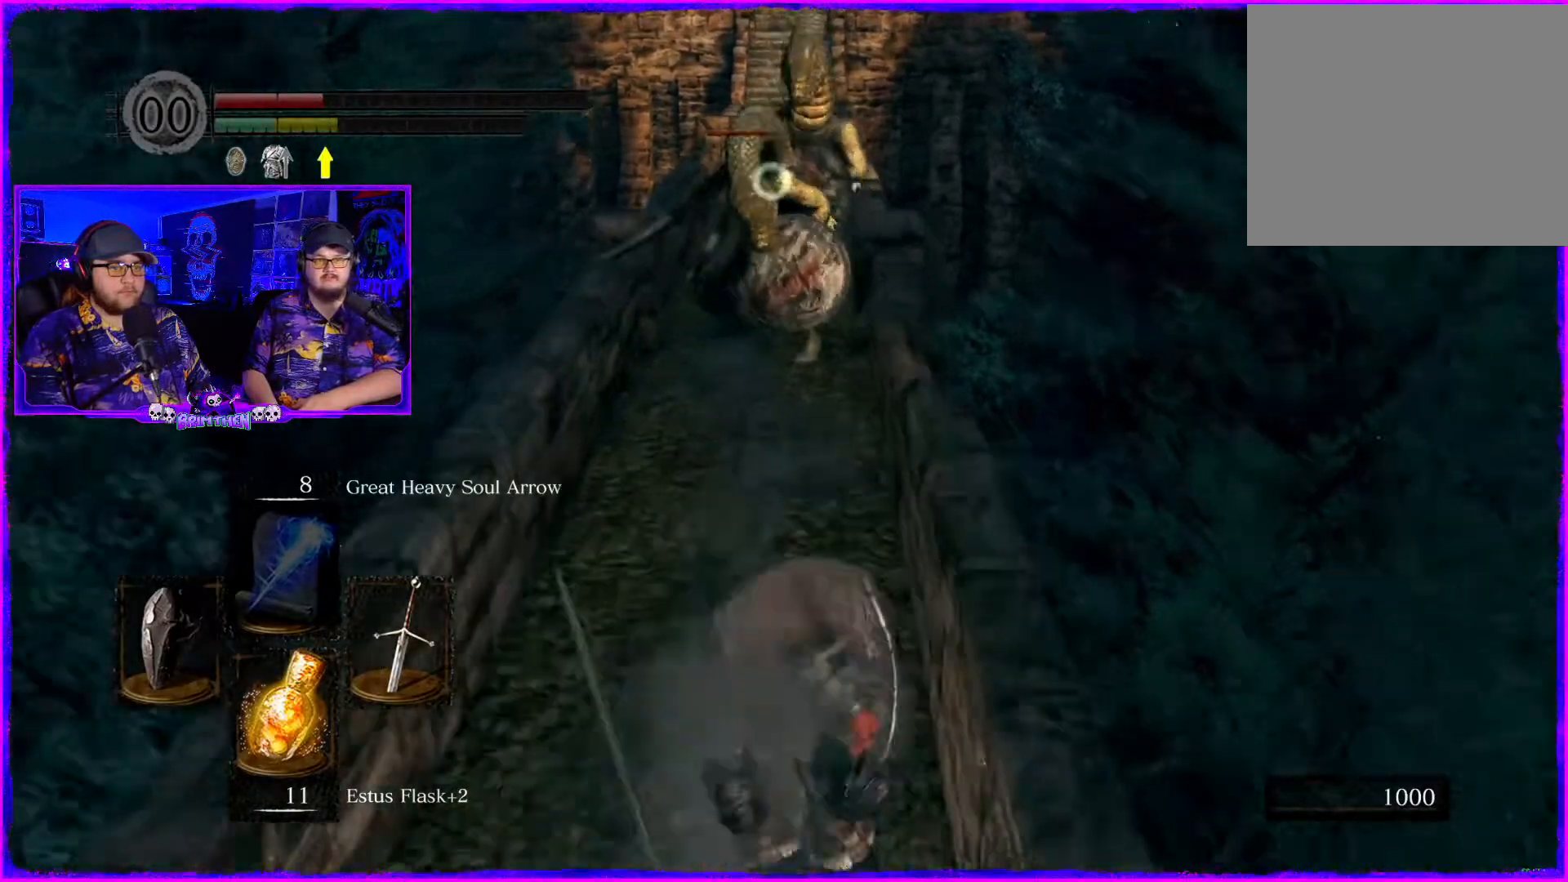
{"buttons": ["CIRCLE"], "left_stick": "down", "right_stick": "center", "events": [[17, "CIRCLE", "down"], [150, "CIRCLE", "up"], [284, "CIRCLE", "down"], [434, "CIRCLE", "up"], [500, "CIRCLE", "down"]]}
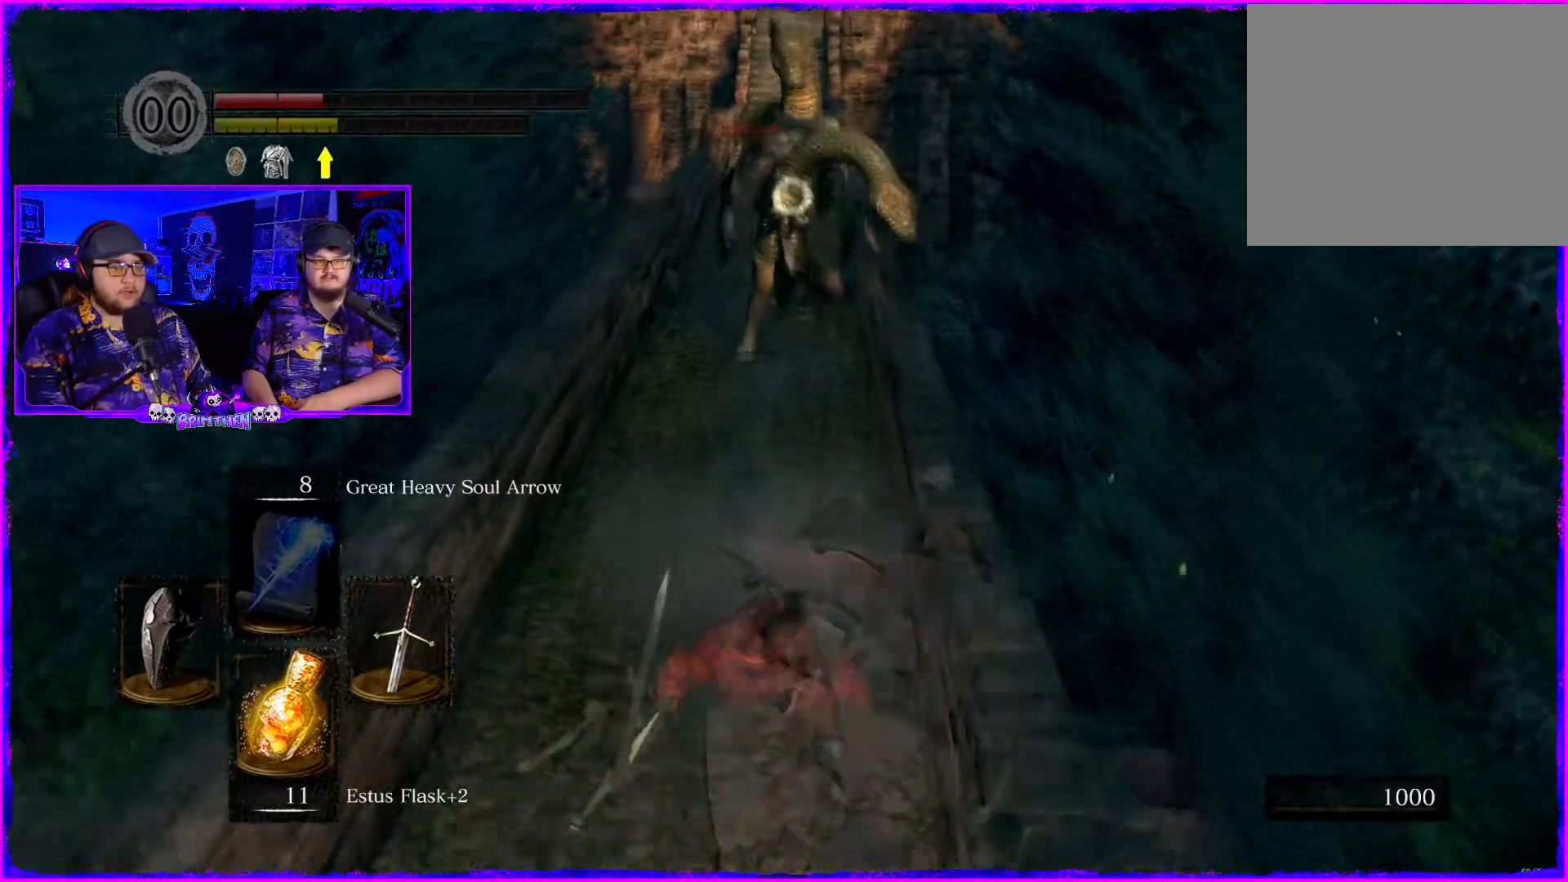
{"buttons": ["CIRCLE"], "left_stick": "down", "right_stick": "center", "events": [[151, "CIRCLE", "up"], [251, "CIRCLE", "down"], [384, "CIRCLE", "up"], [468, "CIRCLE", "down"]]}
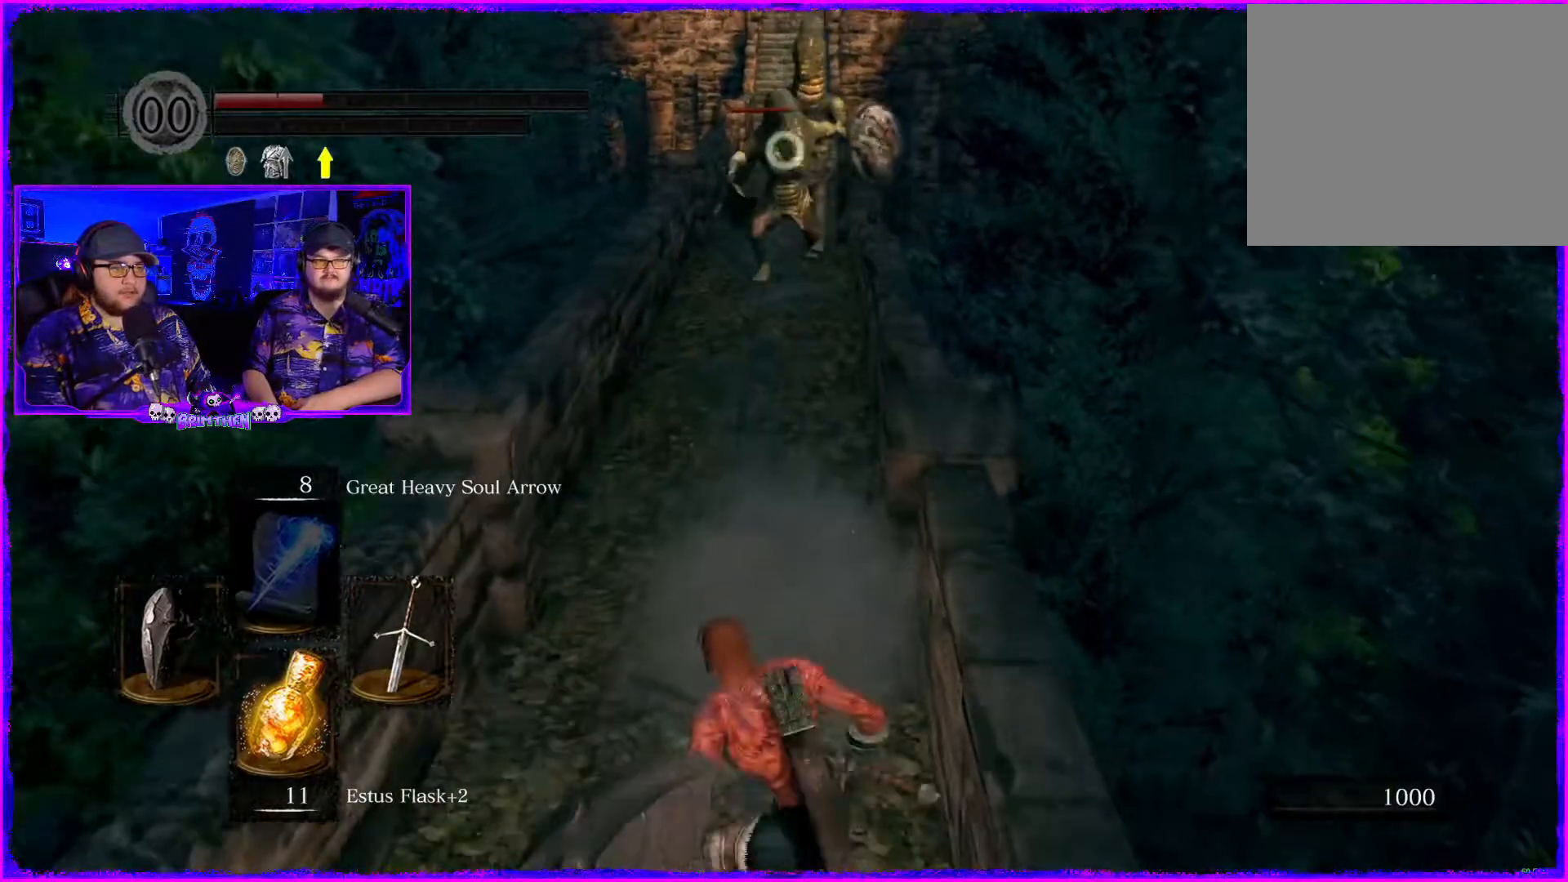
{"buttons": [], "left_stick": "down", "right_stick": "center", "events": [[67, "CIRCLE", "up"], [183, "CIRCLE", "down"], [334, "CIRCLE", "up"]]}
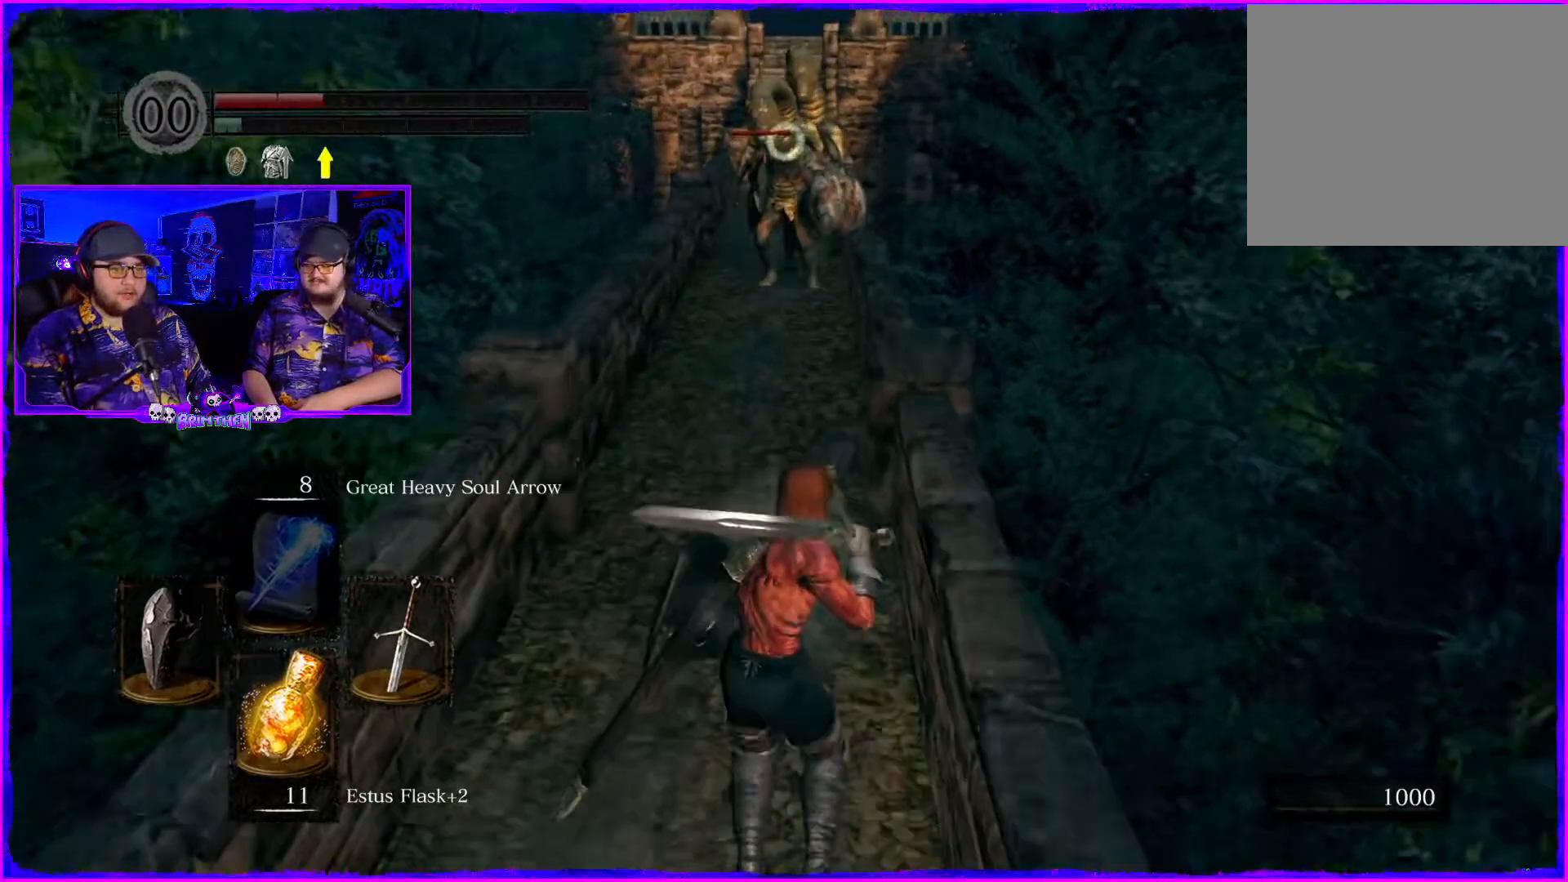
{"buttons": [], "left_stick": "down", "right_stick": "center", "events": [[267, "SQUARE", "down"], [434, "SQUARE", "up"]]}
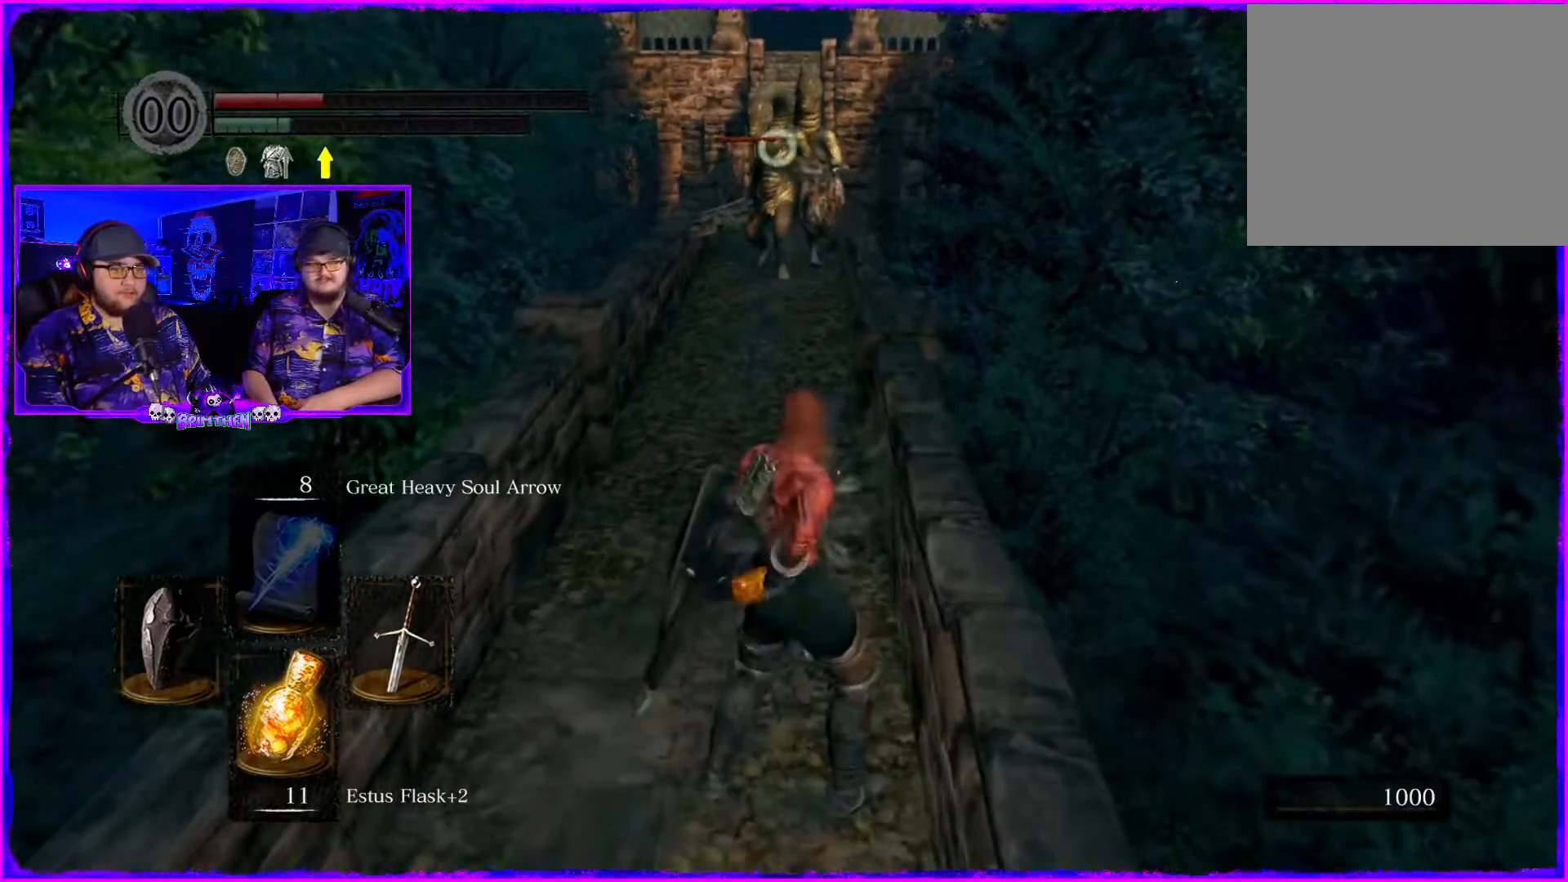
{"buttons": [], "left_stick": "center", "right_stick": "center", "events": [[150, "left_stick", "center"]]}
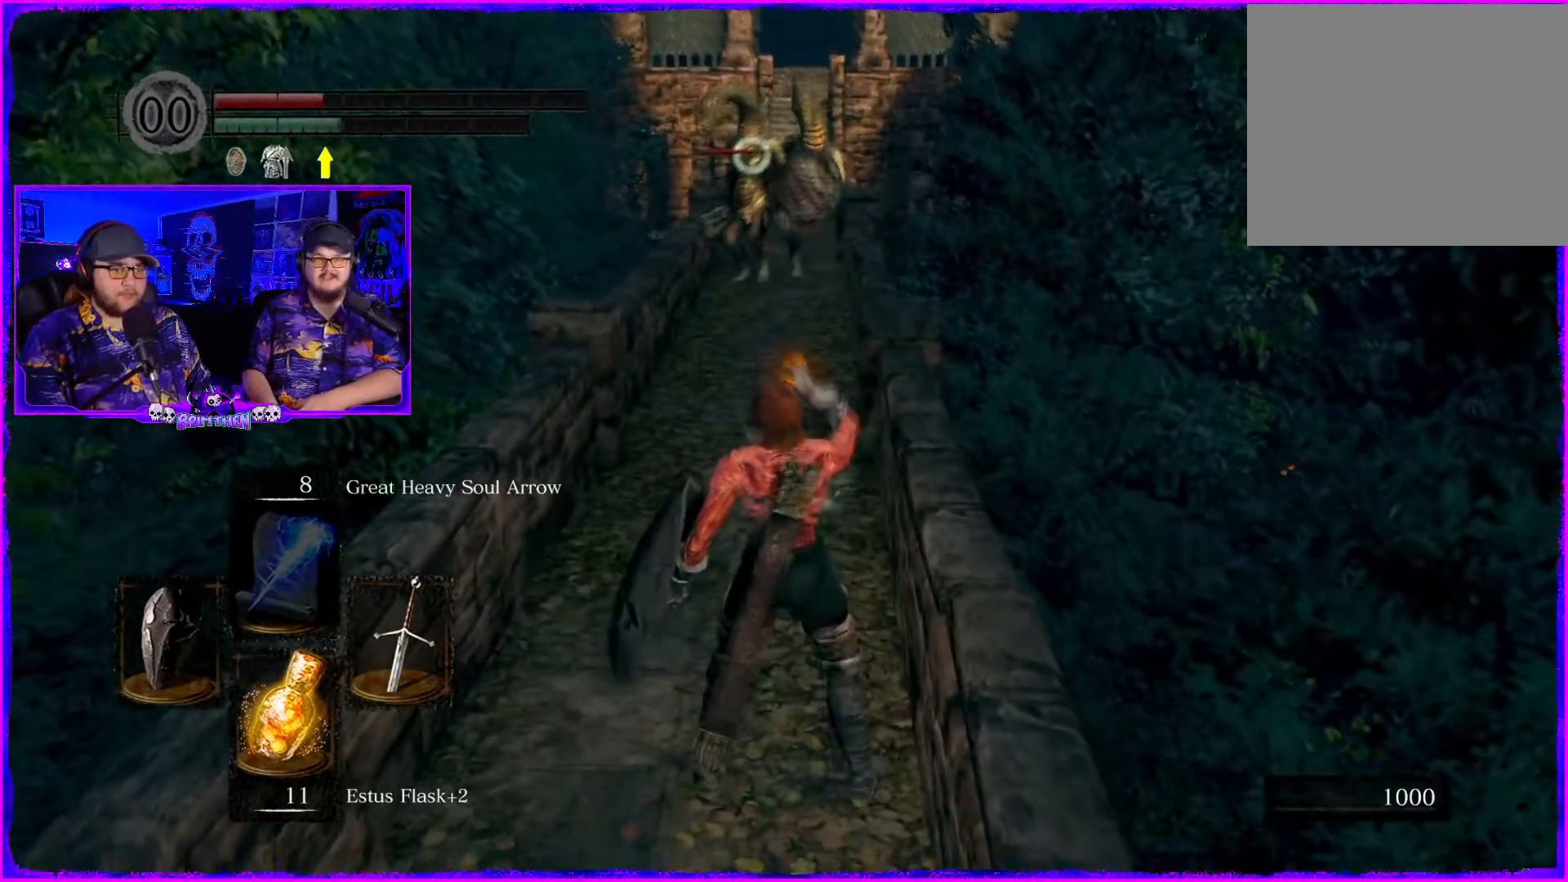
{"buttons": [], "left_stick": "center", "right_stick": "center", "events": []}
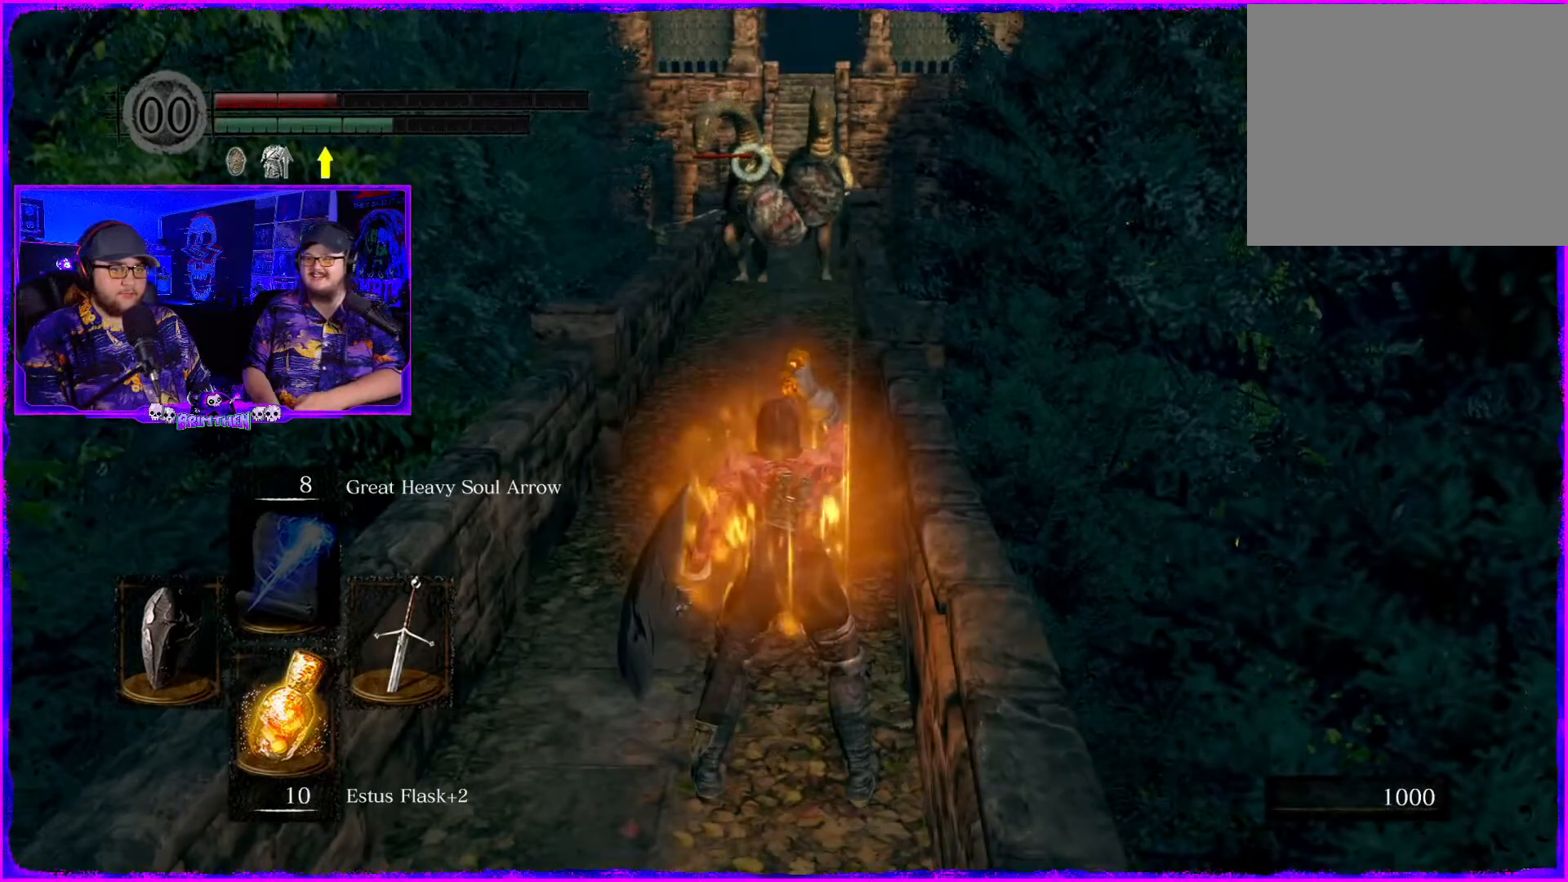
{"buttons": [], "left_stick": "center", "right_stick": "center", "events": []}
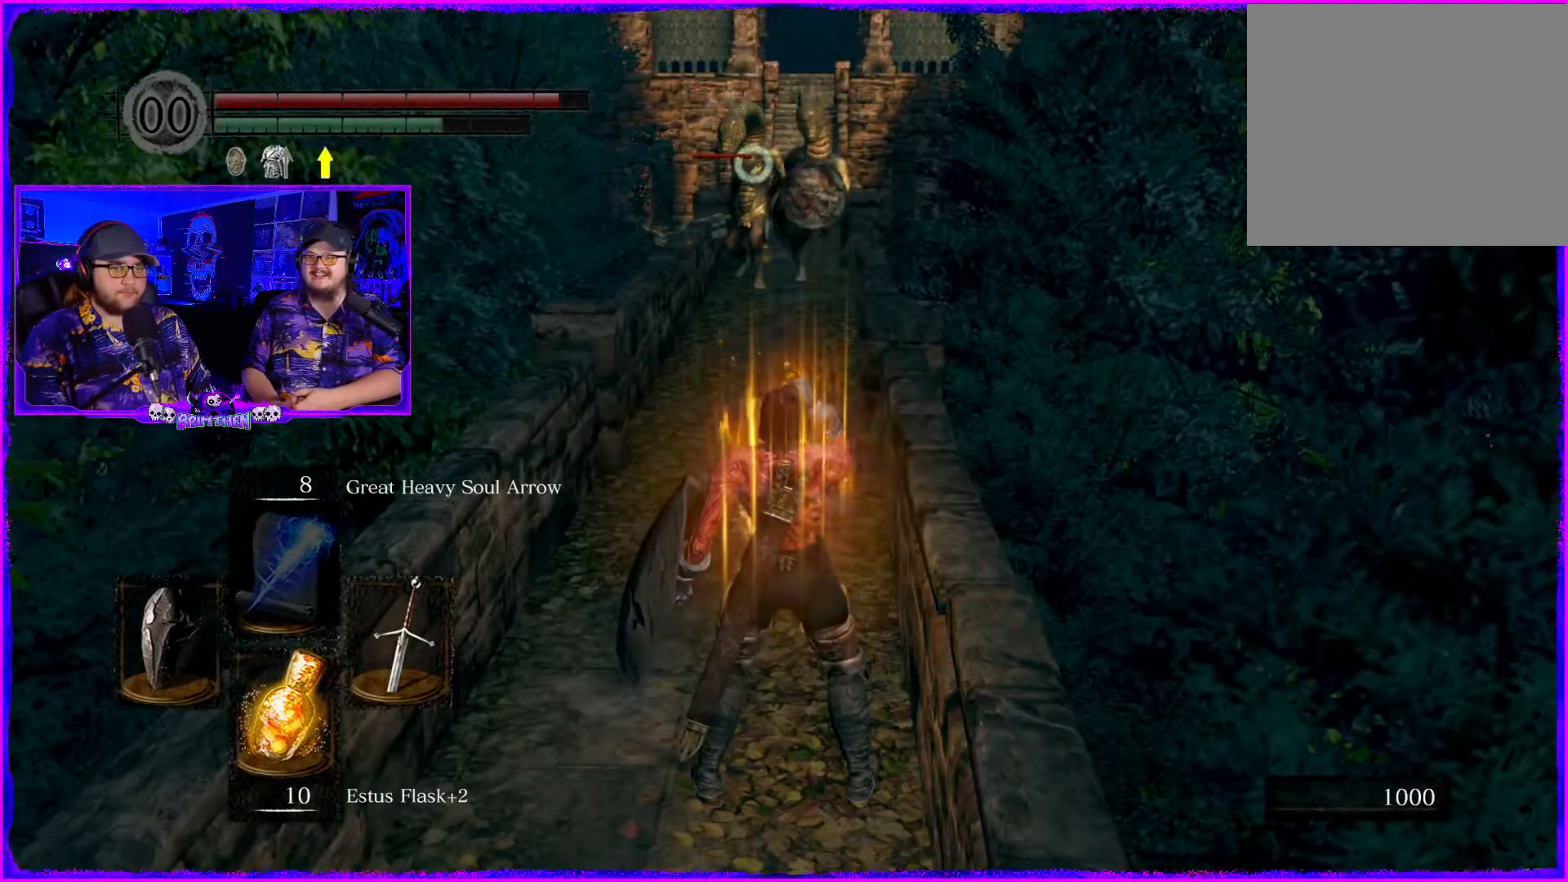
{"buttons": [], "left_stick": "center", "right_stick": "center", "events": []}
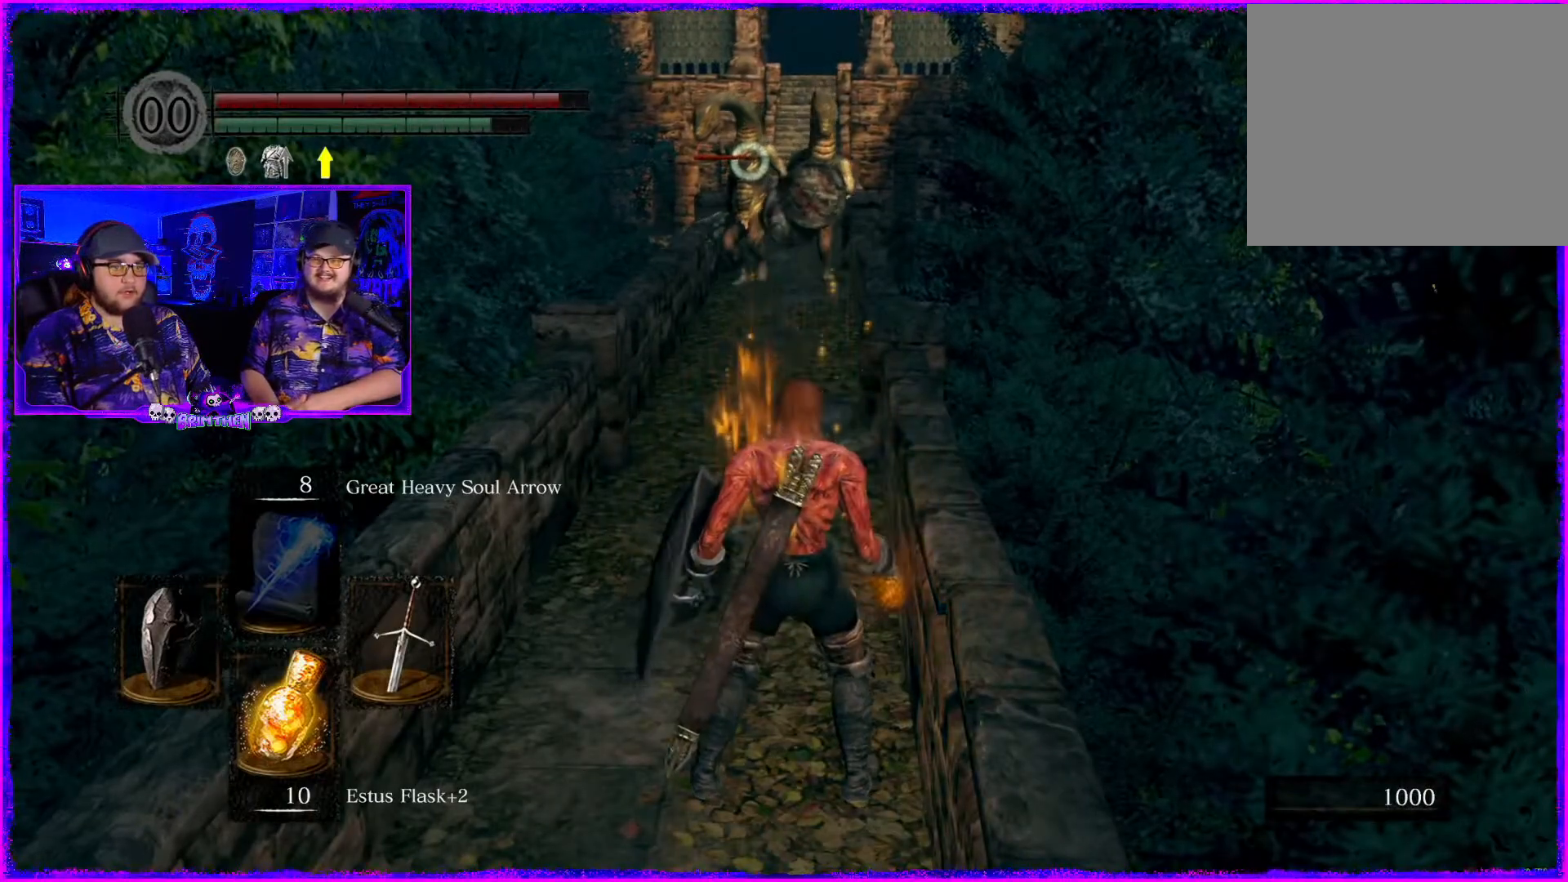
{"buttons": [], "left_stick": "up", "right_stick": "center", "events": [[317, "left_stick", "up-left"], [384, "left_stick", "up"]]}
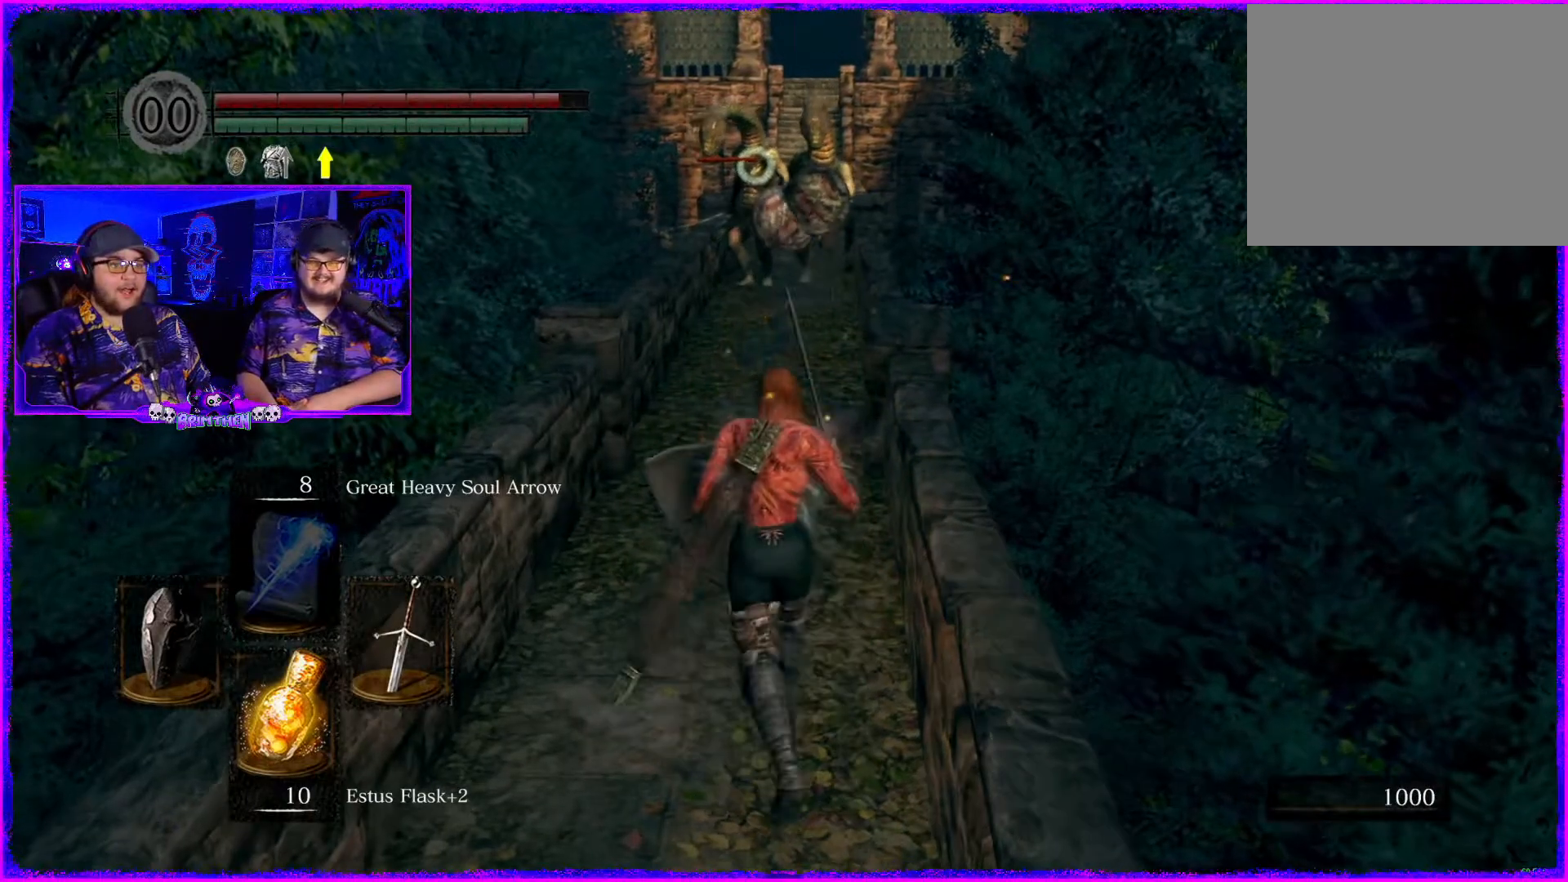
{"buttons": [], "left_stick": "up", "right_stick": "center", "events": []}
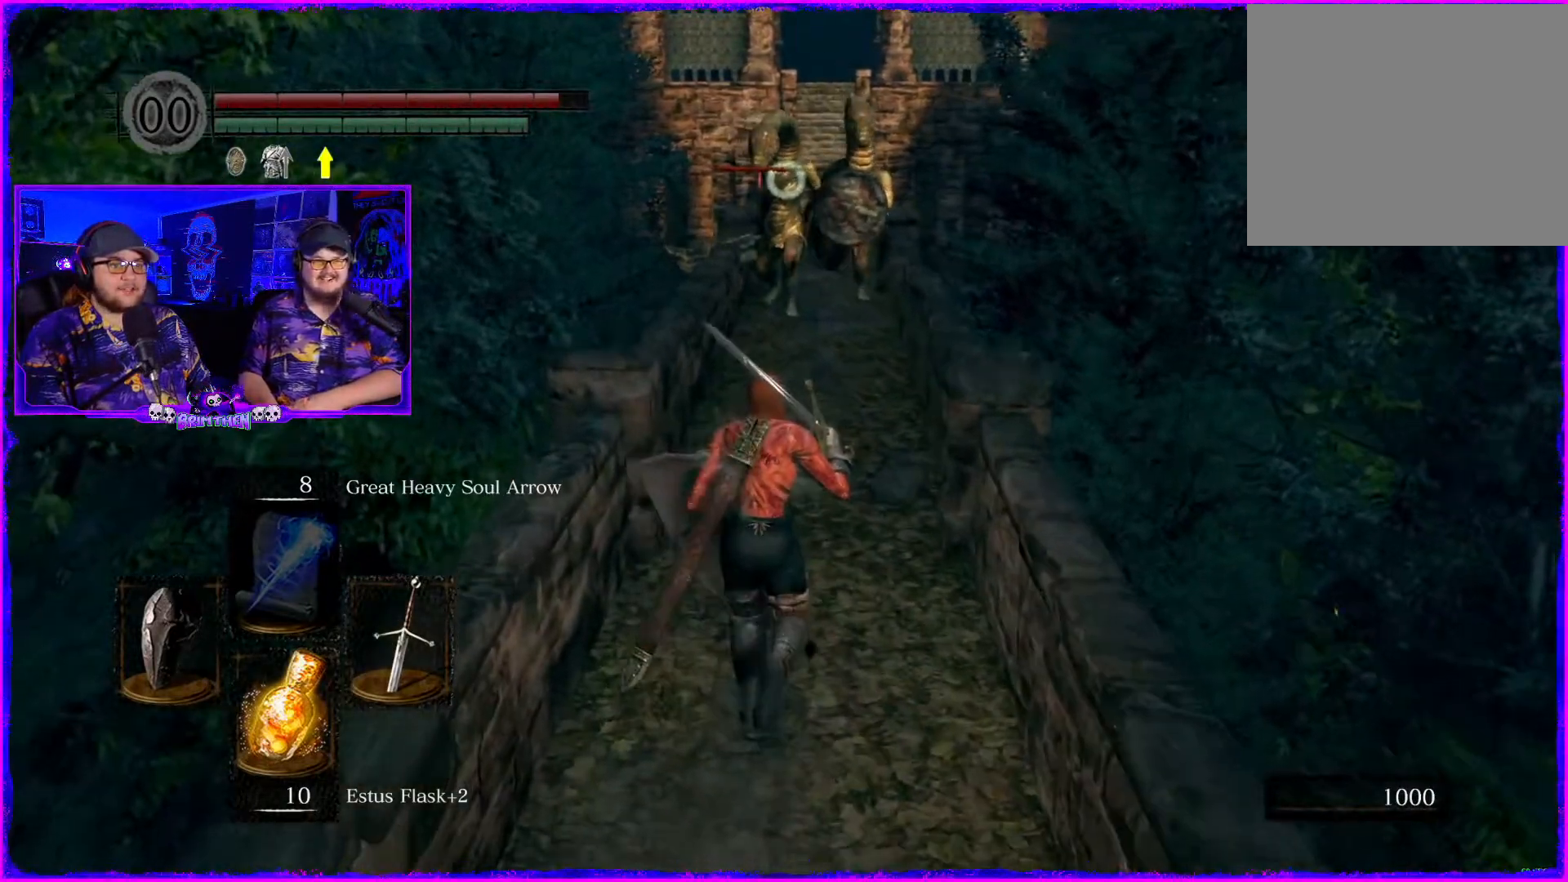
{"buttons": [], "left_stick": "up", "right_stick": "up", "events": [[484, "right_stick", "up"]]}
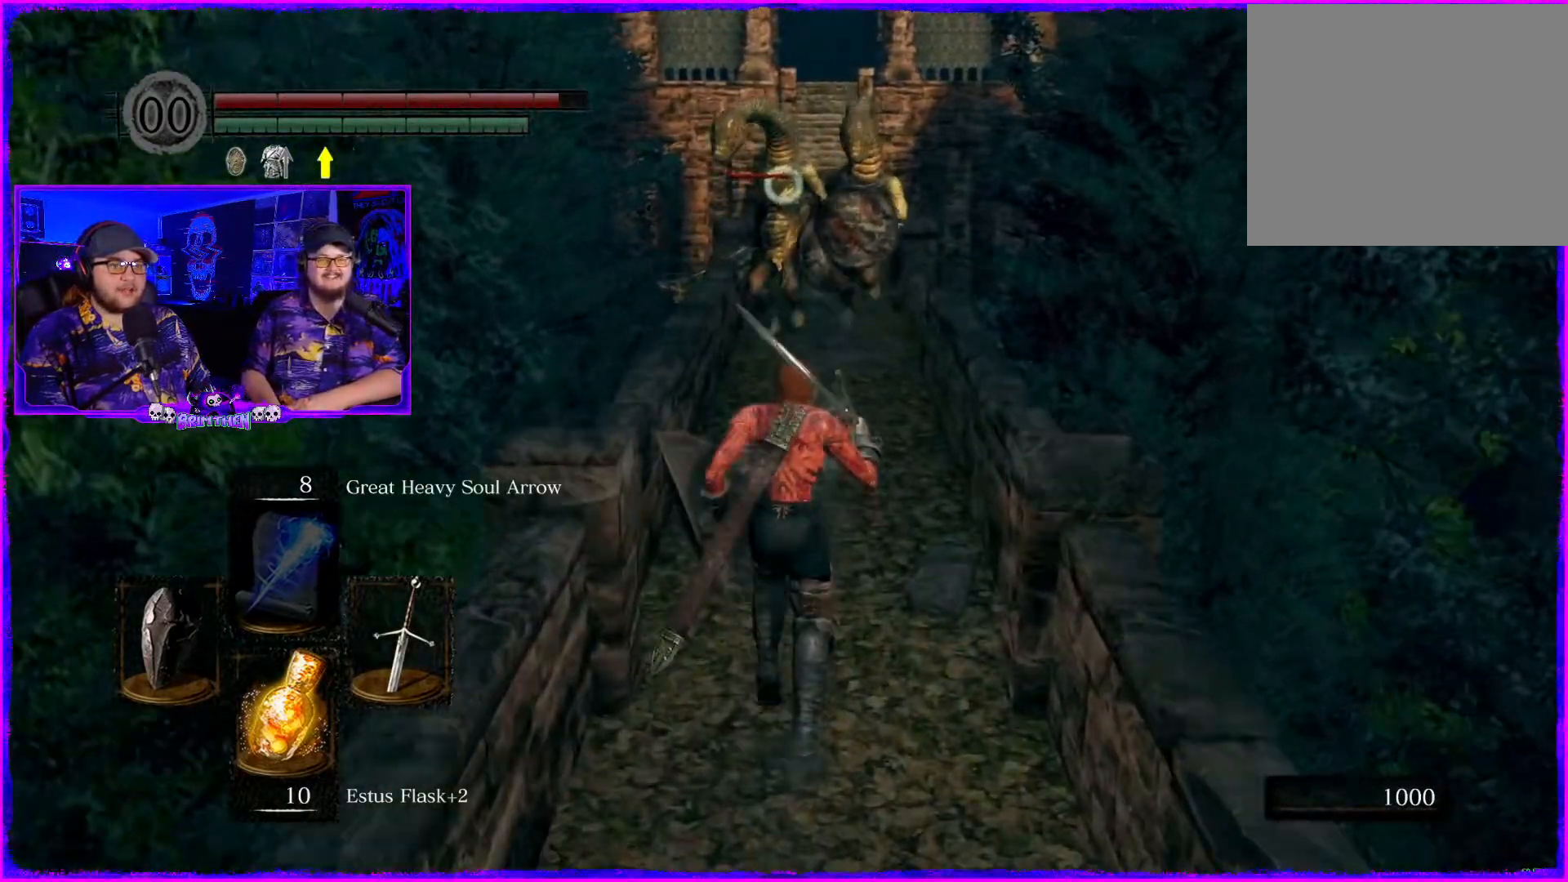
{"buttons": [], "left_stick": "up", "right_stick": "up", "events": []}
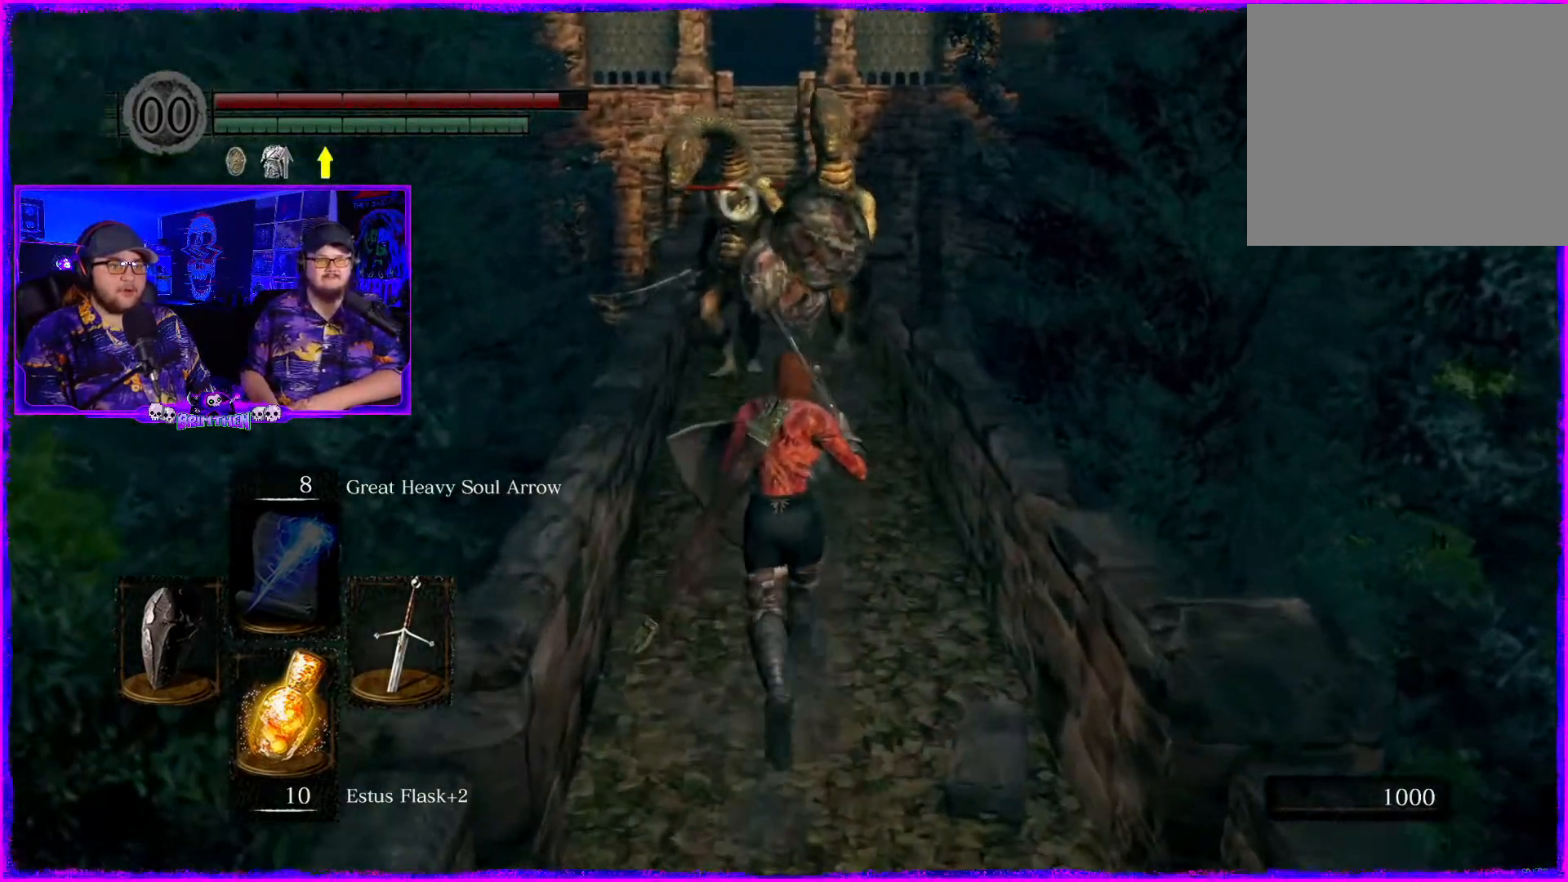
{"buttons": [], "left_stick": "up", "right_stick": "up", "events": []}
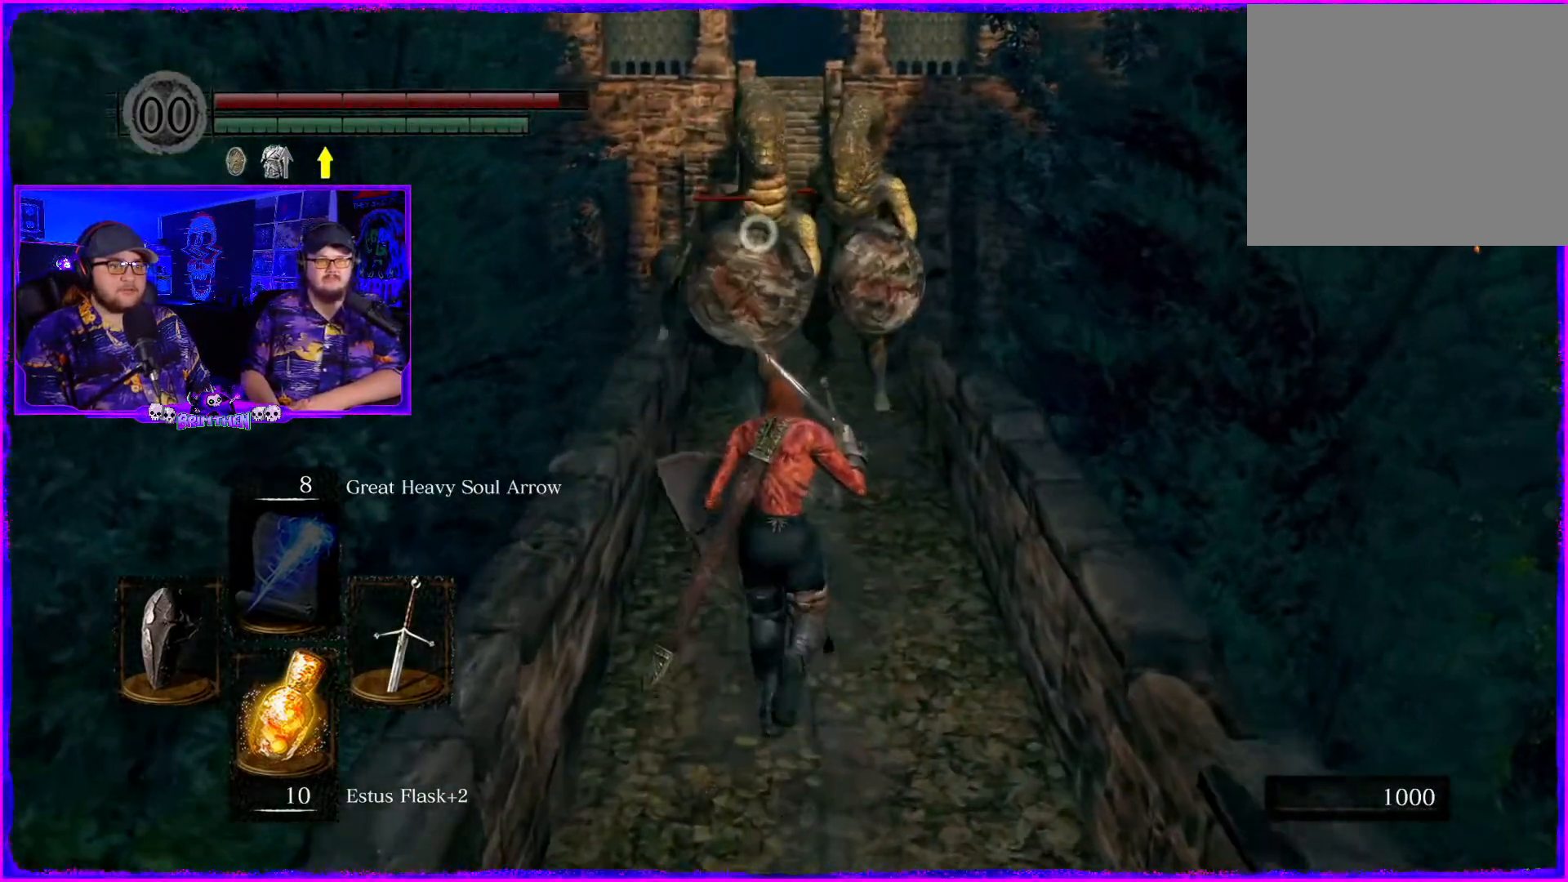
{"buttons": ["R1"], "left_stick": "down-right", "right_stick": "center", "events": [[251, "R1", "down"], [367, "R1", "up"], [367, "right_stick", "center"], [417, "left_stick", "right"], [468, "R1", "down"], [484, "left_stick", "down-right"]]}
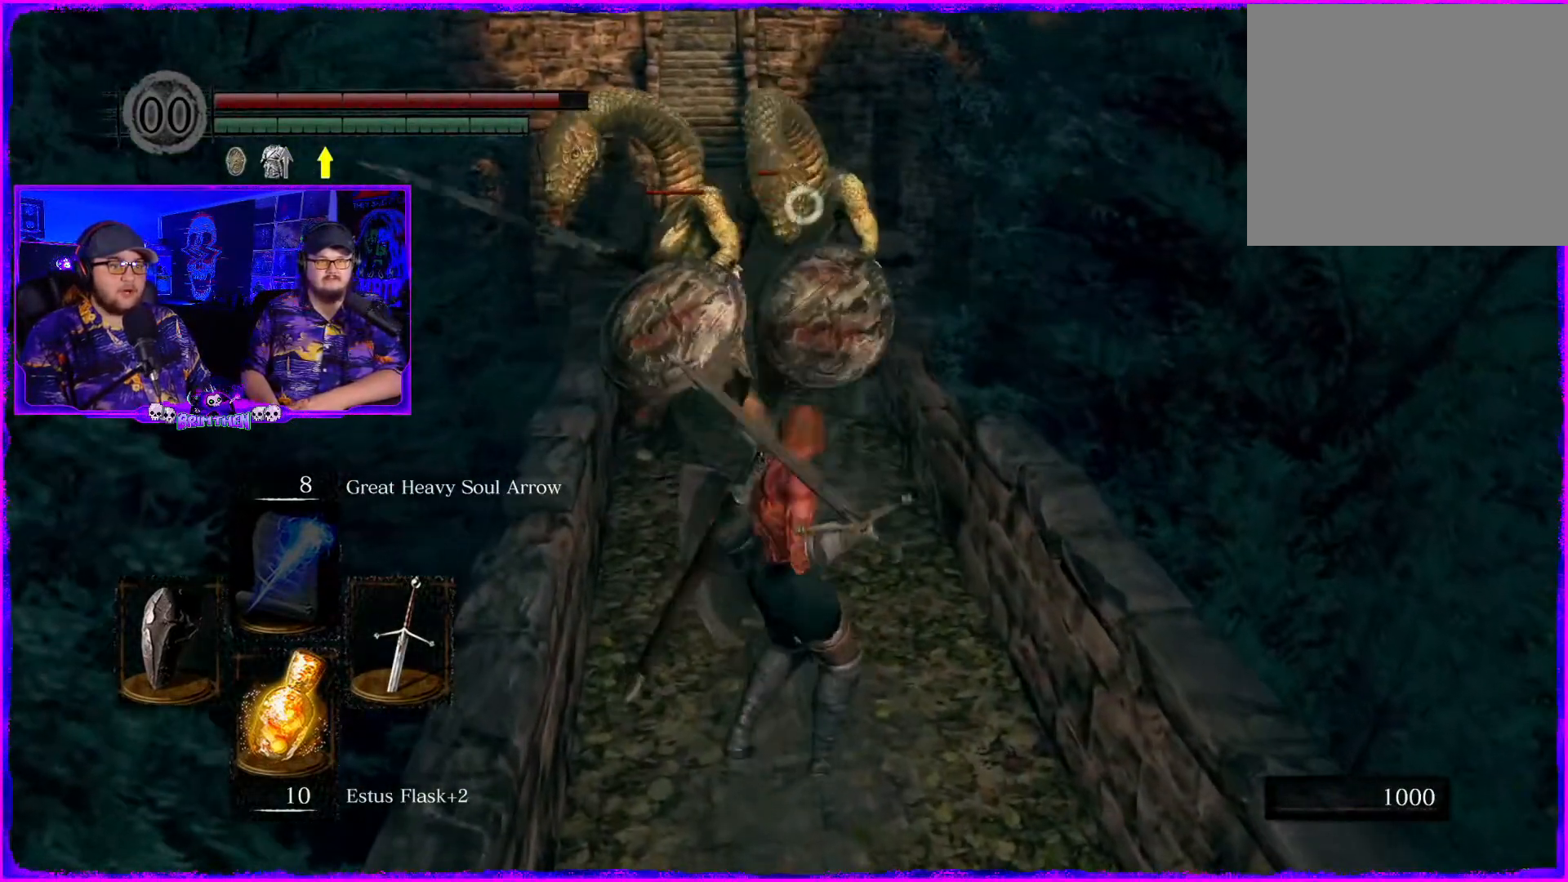
{"buttons": [], "left_stick": "down", "right_stick": "center", "events": [[33, "left_stick", "down"], [83, "R1", "up"], [150, "R1", "down"], [283, "R1", "up"]]}
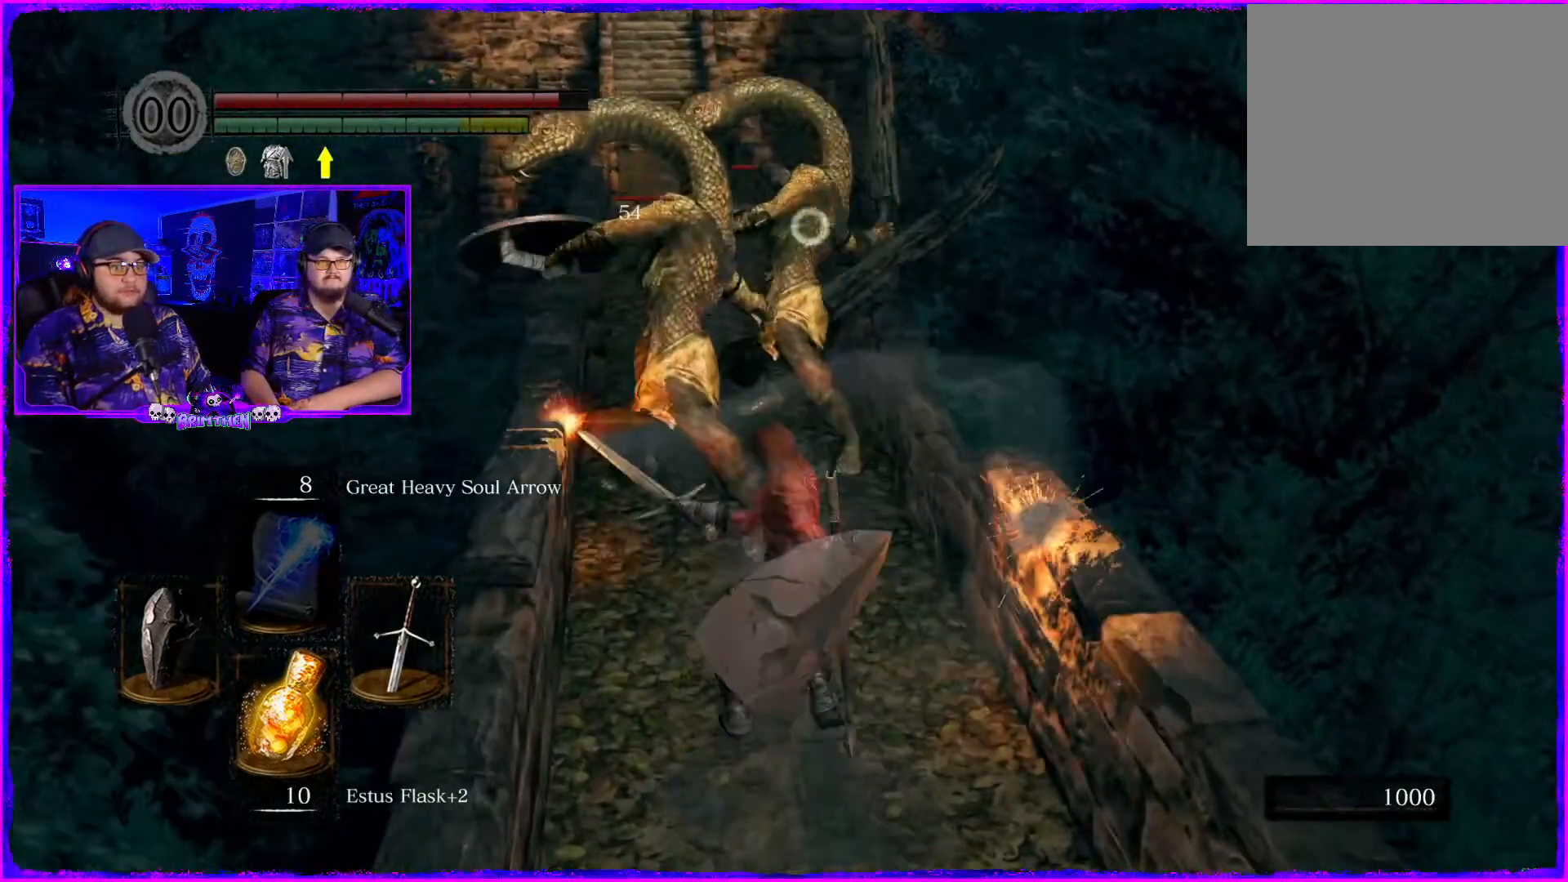
{"buttons": [], "left_stick": "down", "right_stick": "center", "events": []}
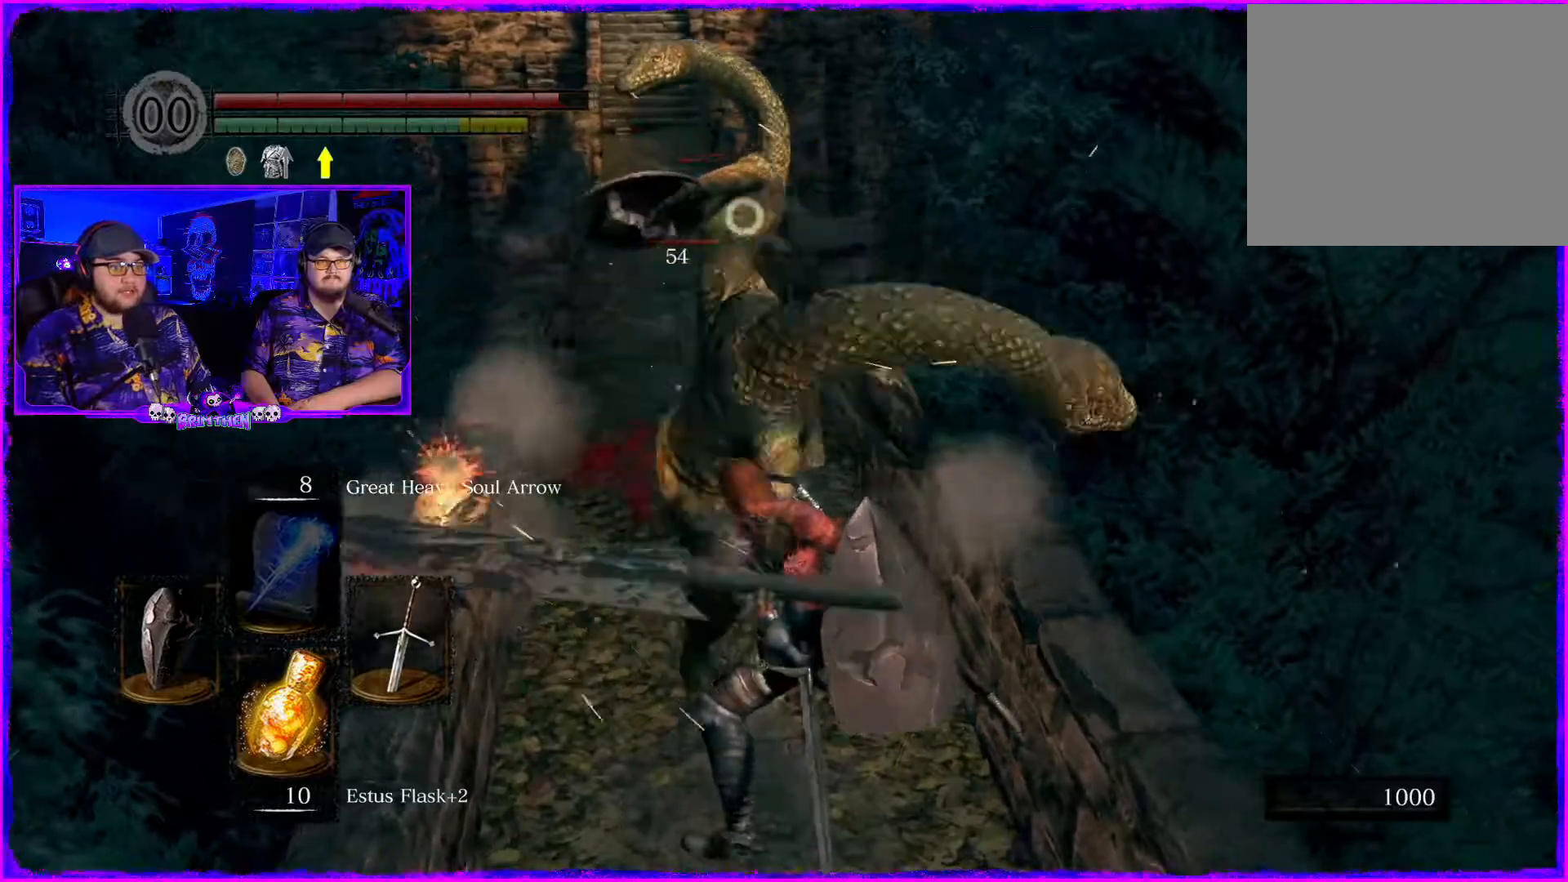
{"buttons": [], "left_stick": "down", "right_stick": "center", "events": []}
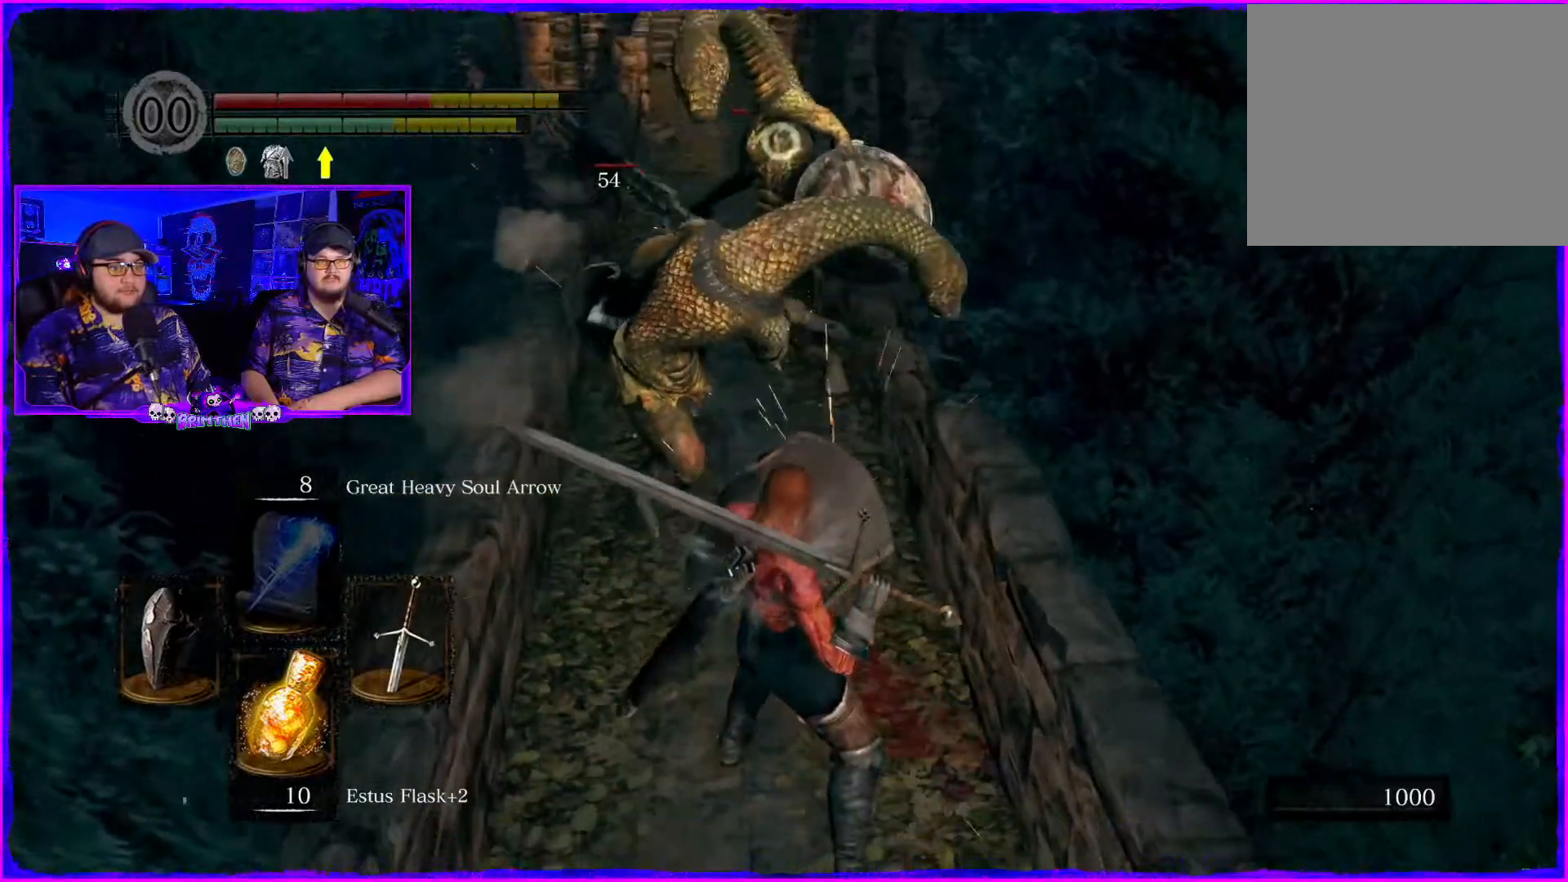
{"buttons": [], "left_stick": "down", "right_stick": "center", "events": []}
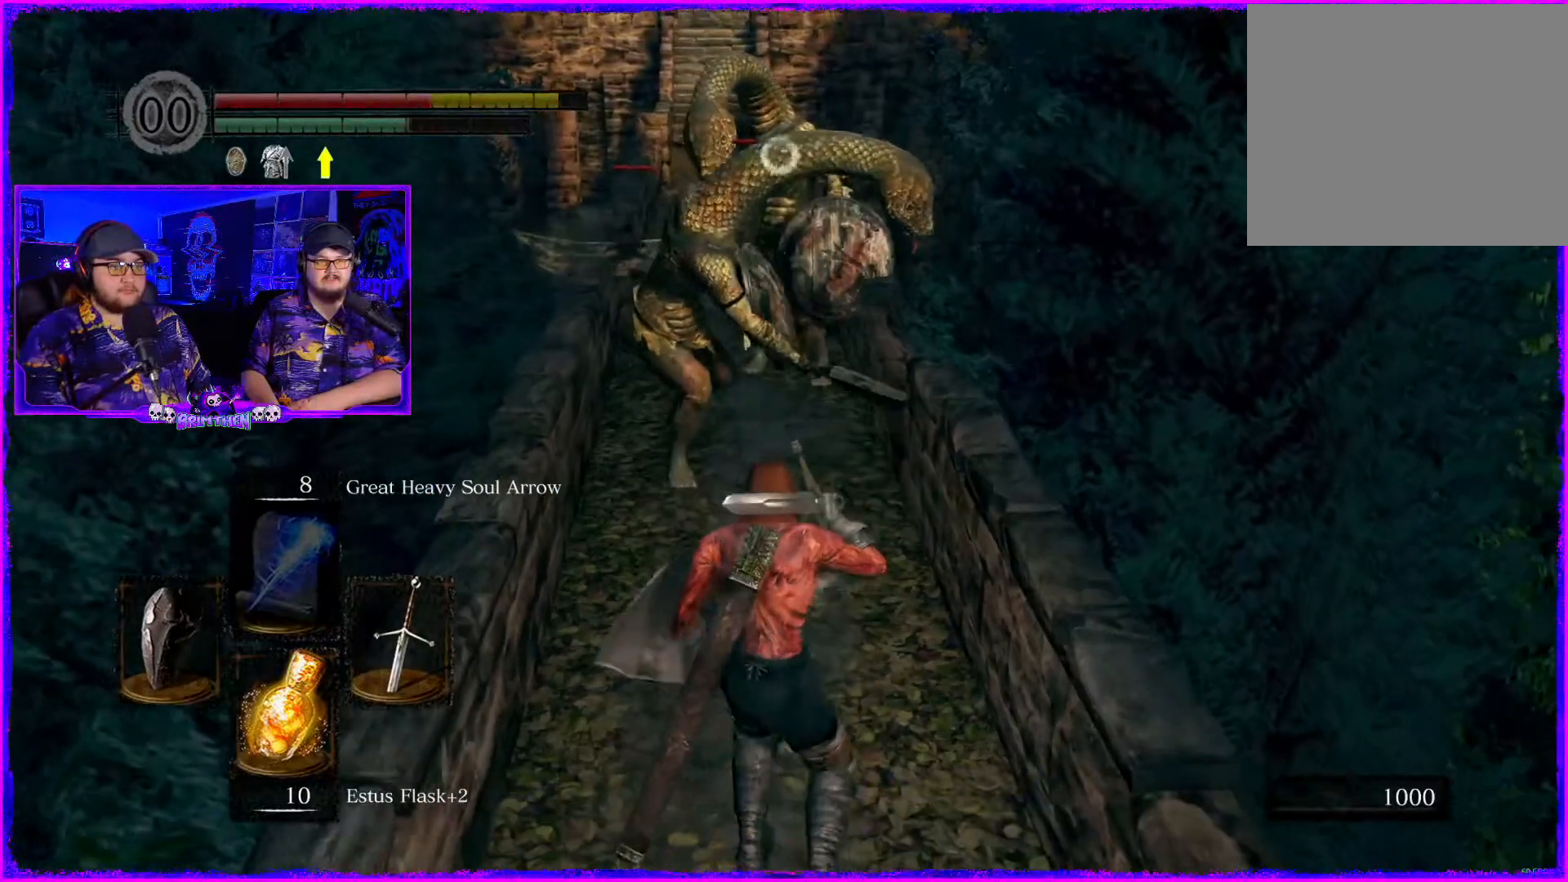
{"buttons": [], "left_stick": "down", "right_stick": "center", "events": []}
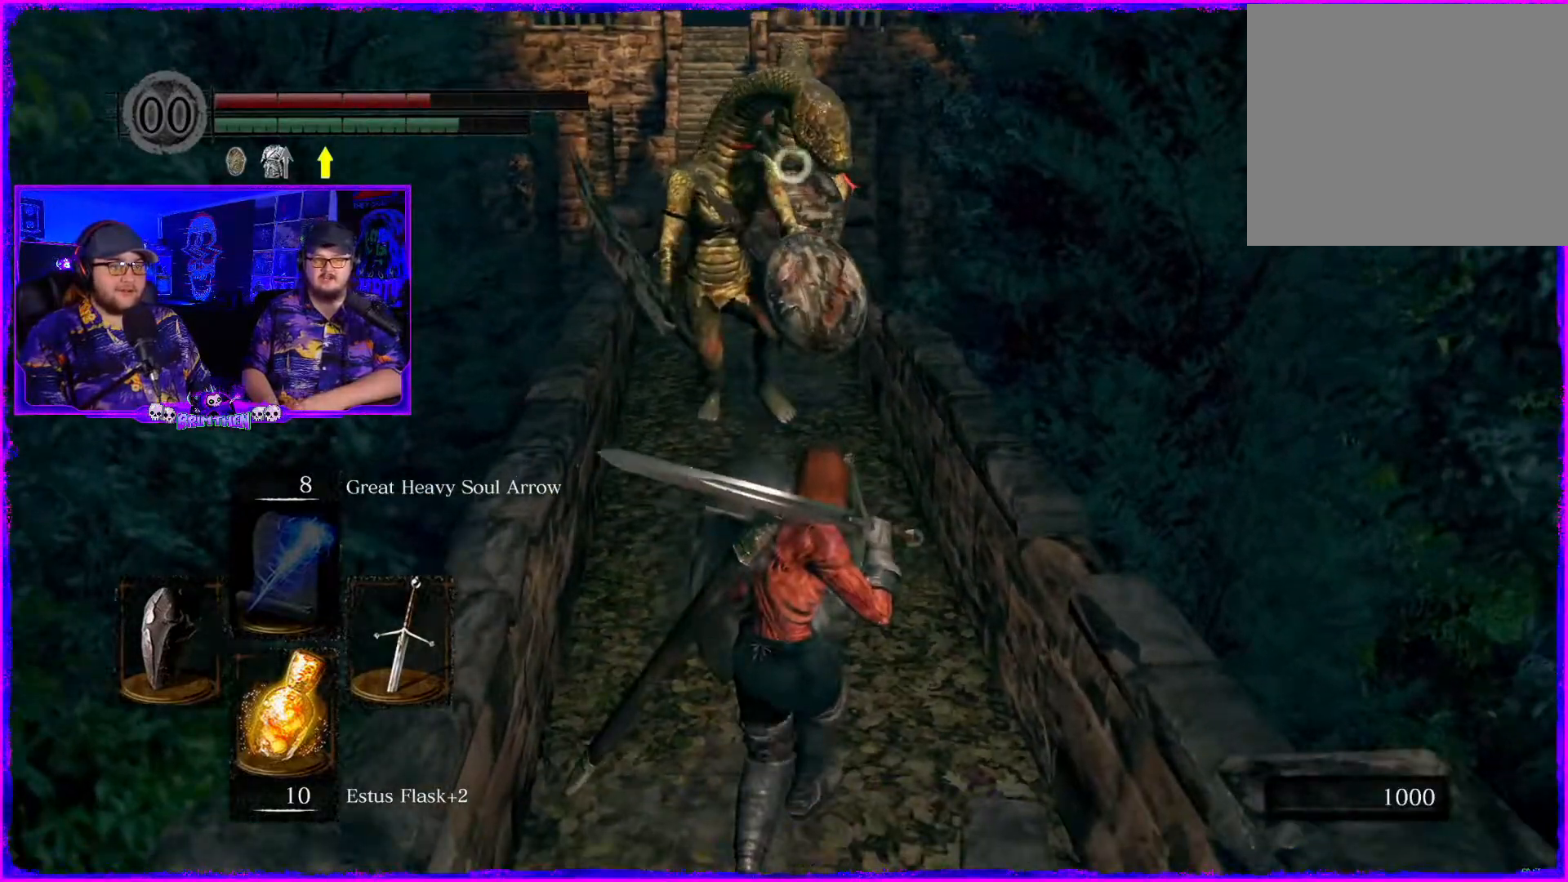
{"buttons": [], "left_stick": "down", "right_stick": "center", "events": []}
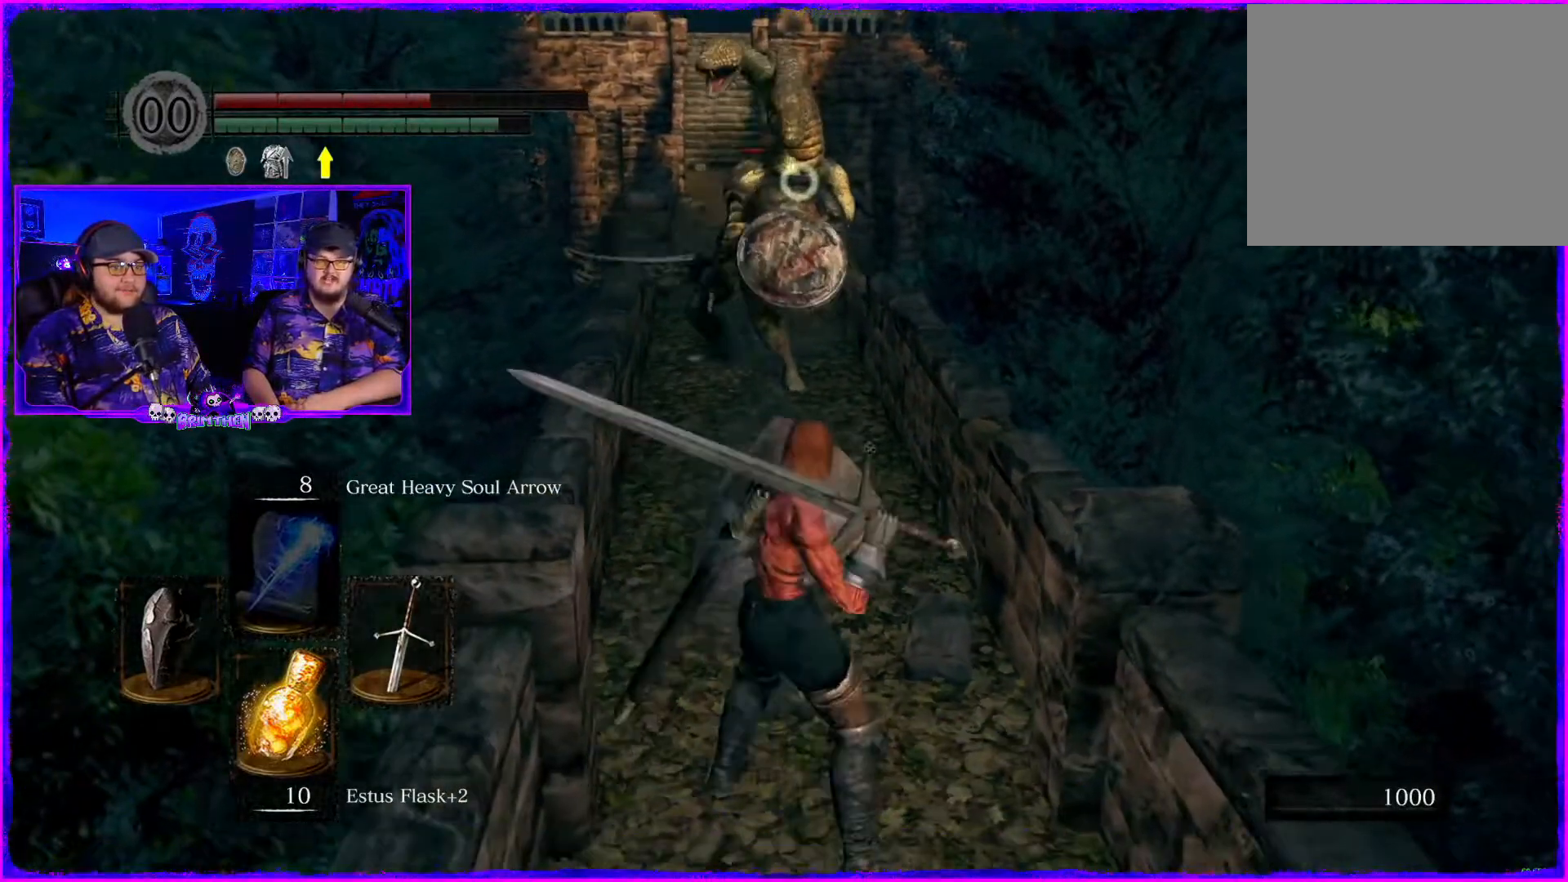
{"buttons": [], "left_stick": "down", "right_stick": "up", "events": [[167, "right_stick", "up"]]}
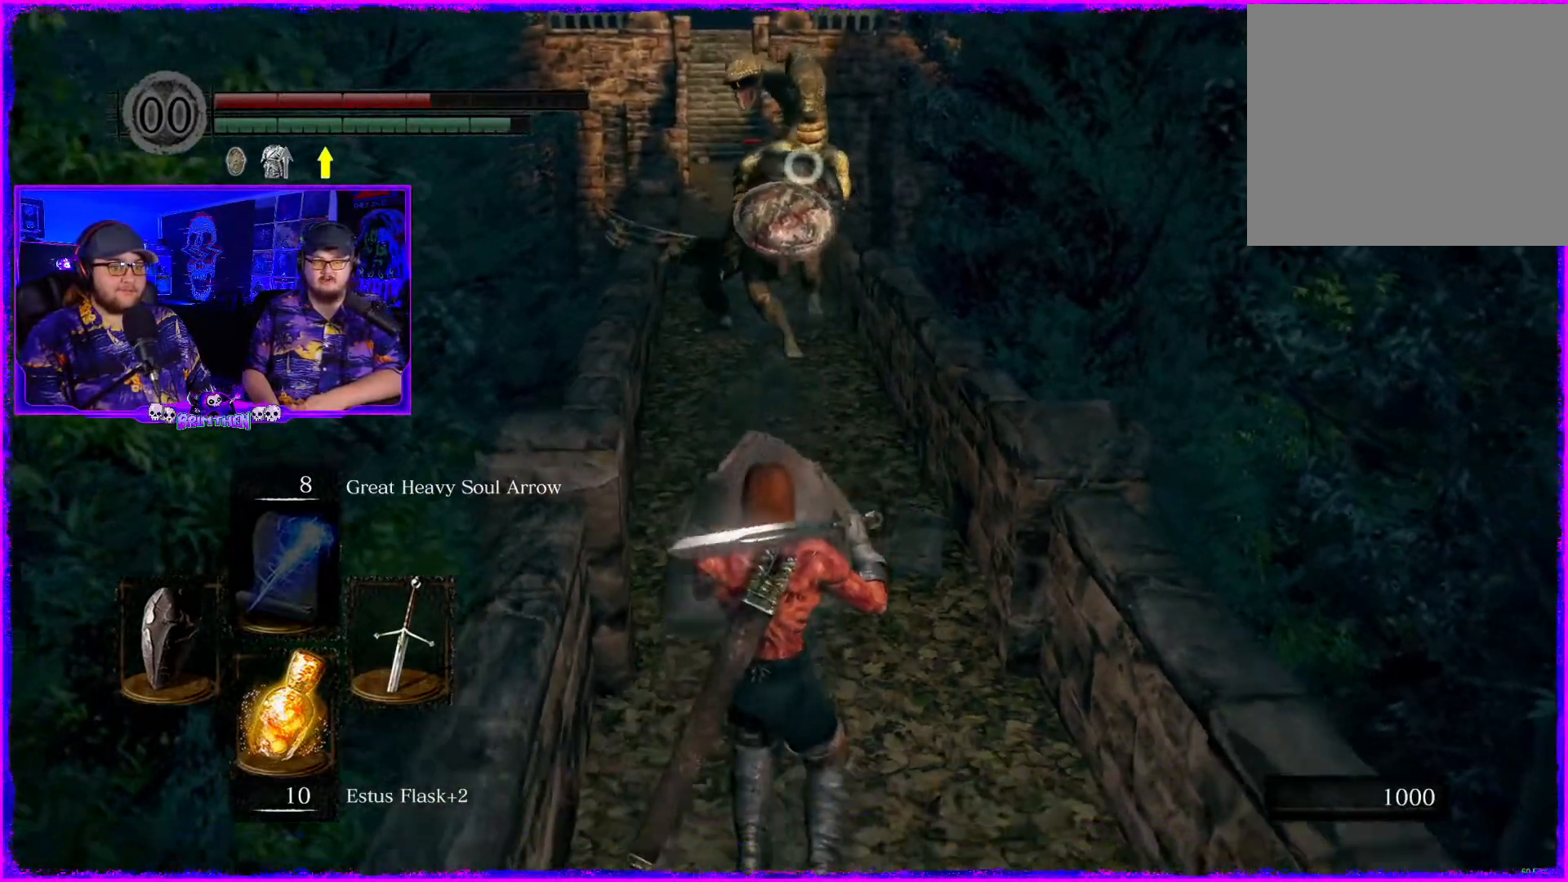
{"buttons": [], "left_stick": "center", "right_stick": "up", "events": [[350, "left_stick", "up"], [450, "left_stick", "center"]]}
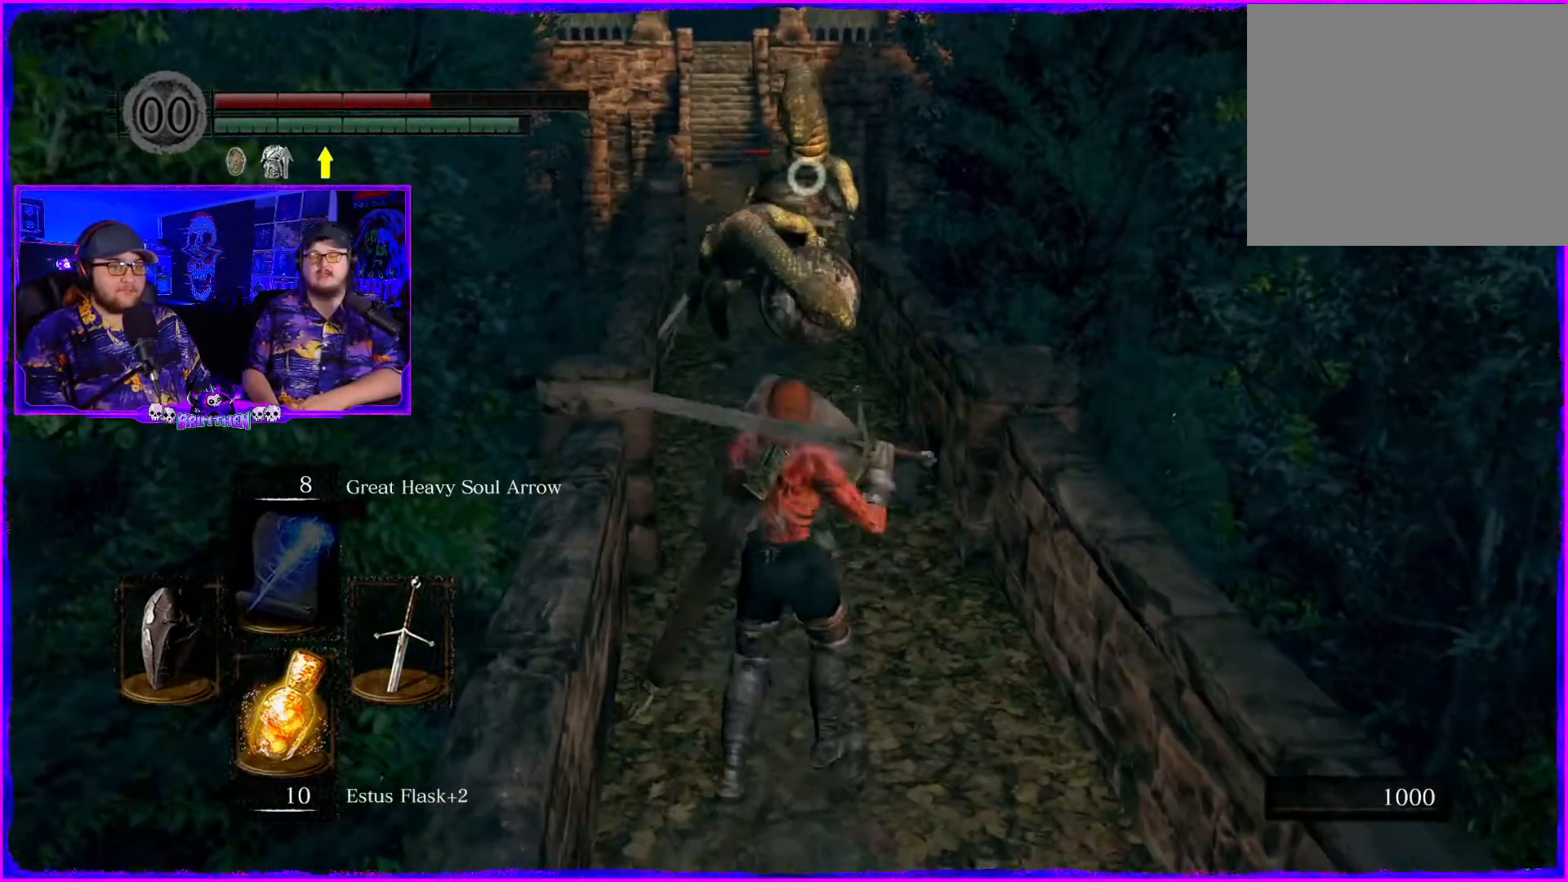
{"buttons": [], "left_stick": "center", "right_stick": "up", "events": [[67, "right_stick", "center"], [117, "left_stick", "down"], [217, "right_stick", "up"], [501, "left_stick", "center"]]}